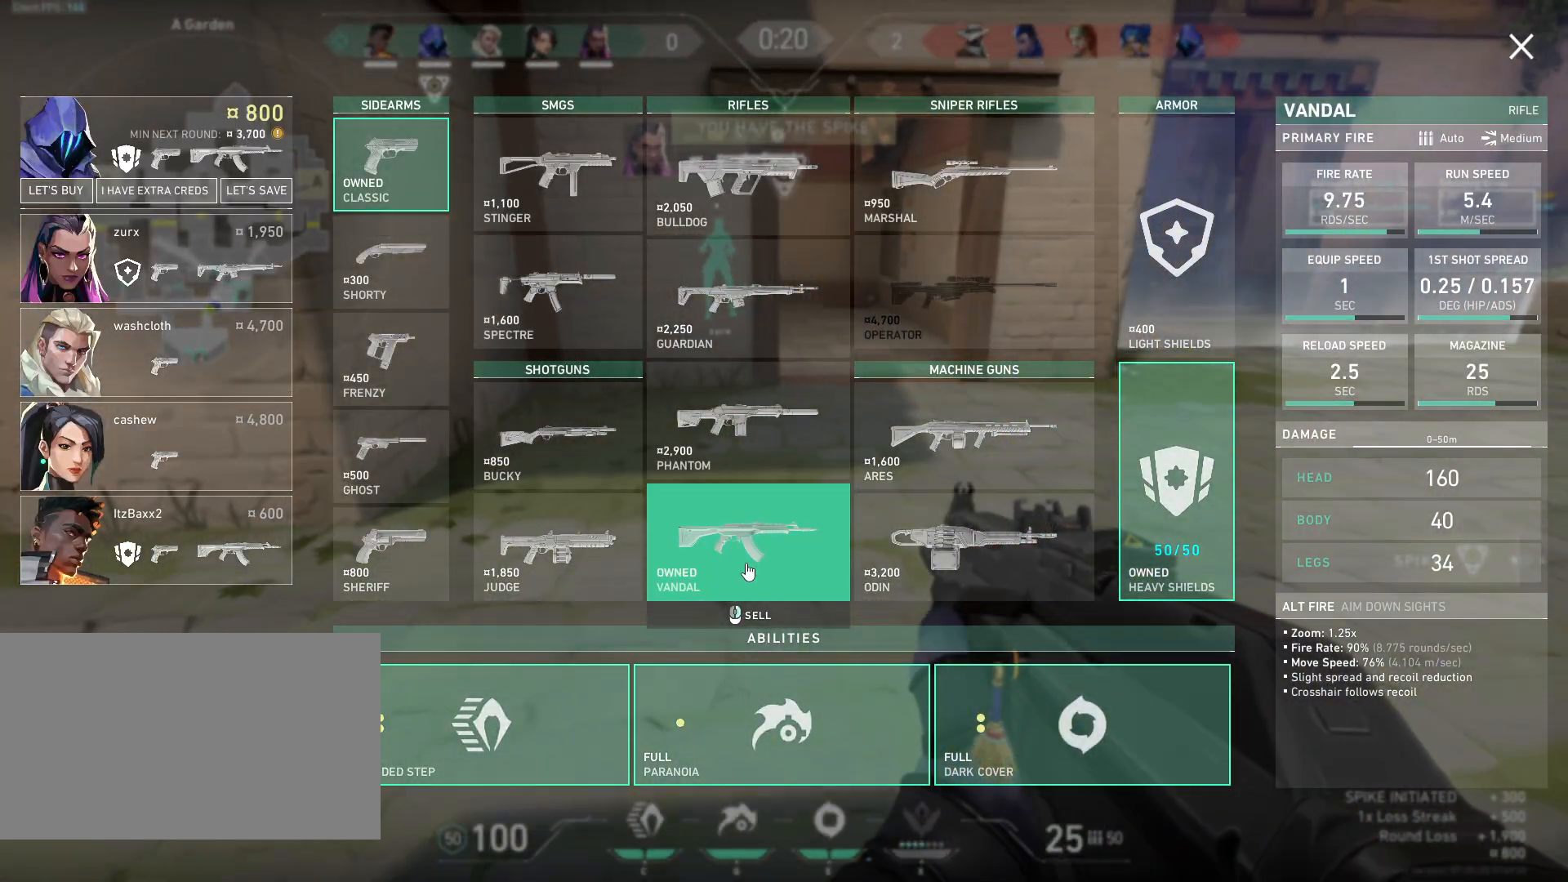
Gameplay with keyboard and mouse; each line is a JSON object with the keys and mouse buttons held at the frame after it. "events" lists presses ("down") and releases ("up") of "a", "ctrl", "d", "e", "q", "s", "shift", "space", "w", "mouse_left", "mouse_wheel", "mouse_right", "mouse_mb4" and "mouse_mb5" between this image and that frame as [ms after this image, input, new state], when the widget could be followed in between. "mouse_left", "mouse_wheel", "mouse_right", "mouse_mb4", "mouse_mb5" = the "left", "wheel", "right", "mb4", "mb5" buttons of the "mouse" list. No other keys are recorded. "wheel" means that the mouse wheel is clicked or scrolled. Mouse movement is not recorded.
{"keys": ["a", "s"], "mouse": [], "events": [[150, "a", "down"]]}
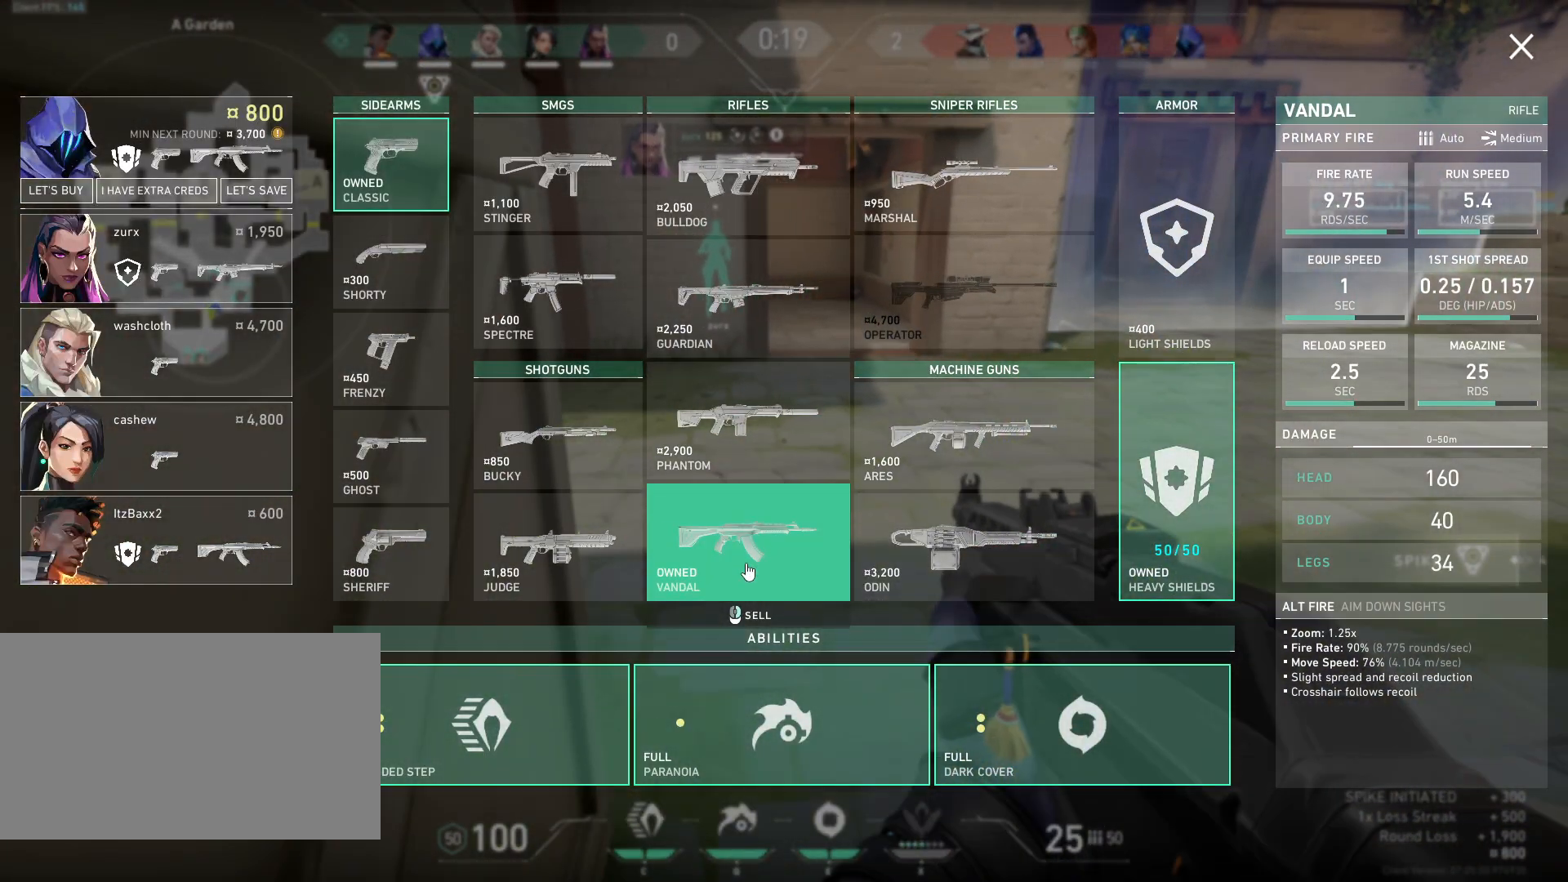
{"keys": ["a", "s"], "mouse": [], "events": []}
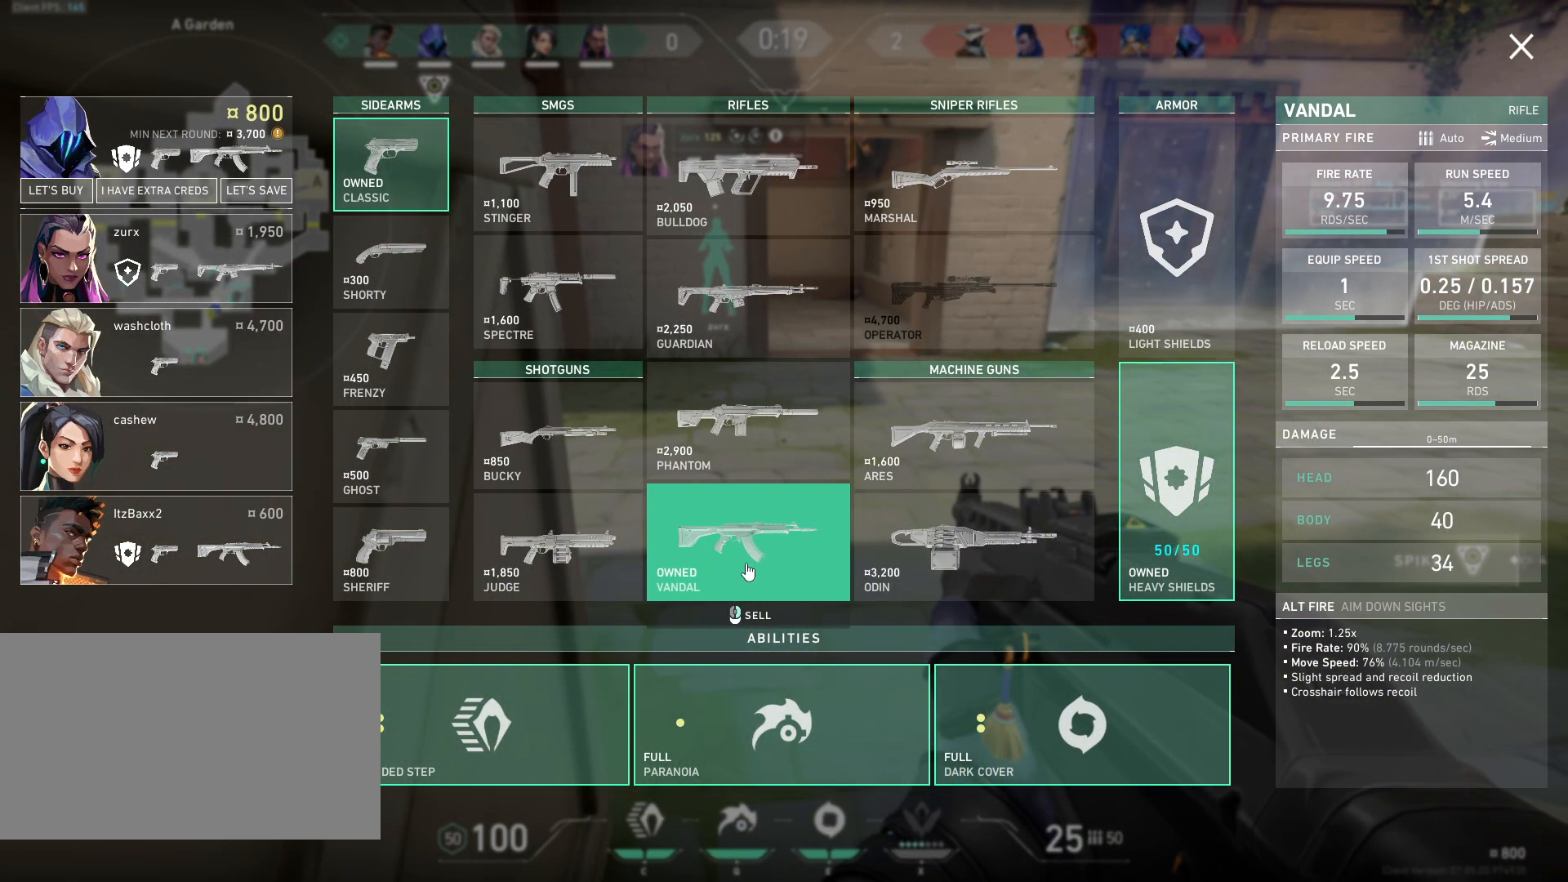
{"keys": ["a", "s"], "mouse": [], "events": []}
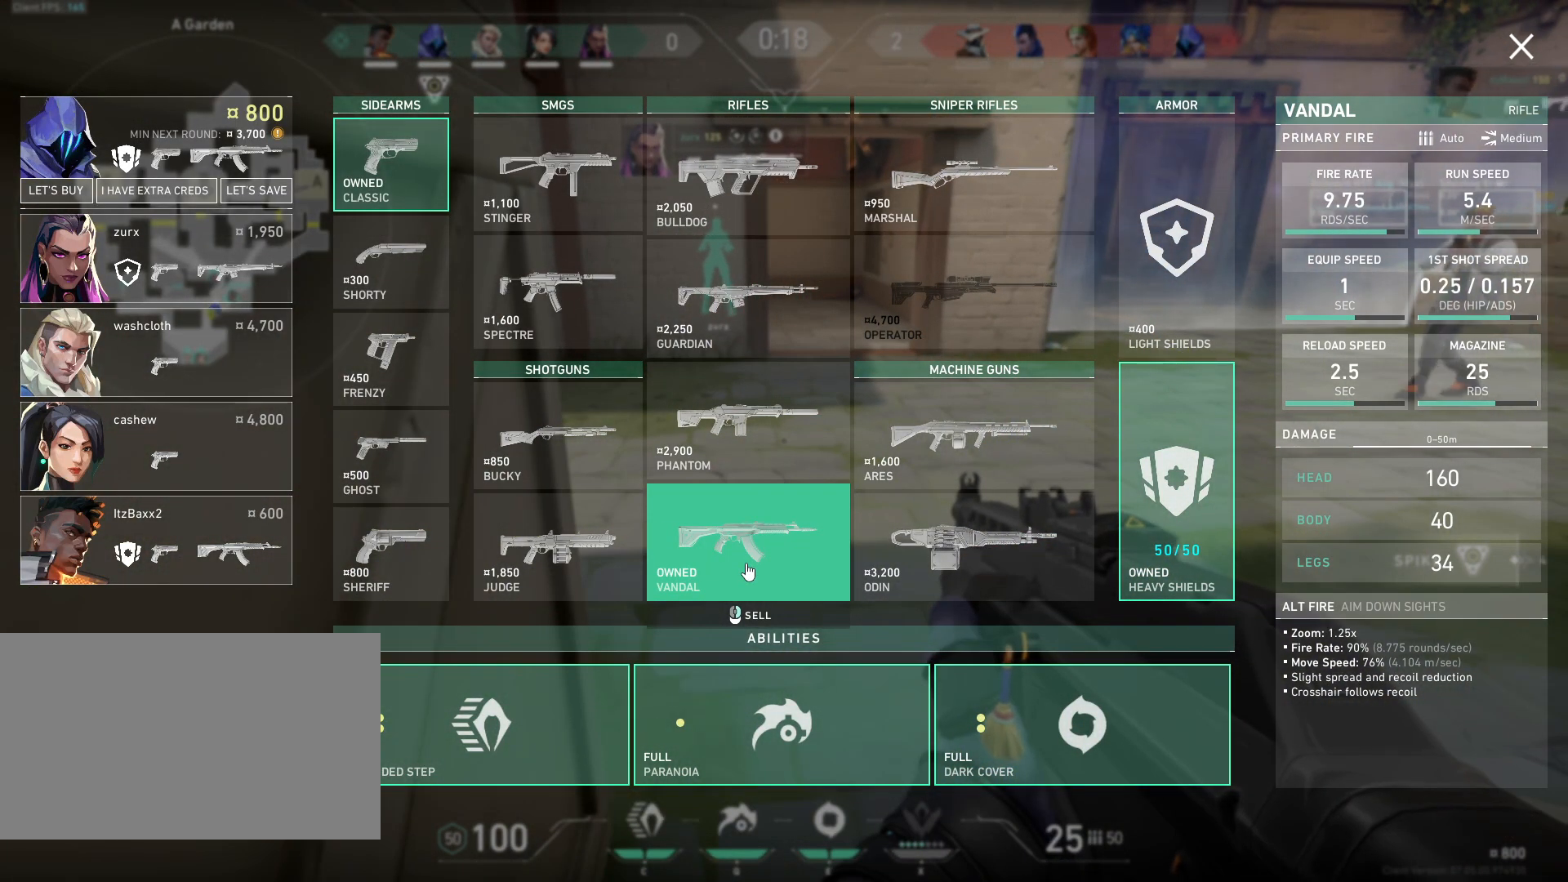
{"keys": ["a", "s"], "mouse": [], "events": []}
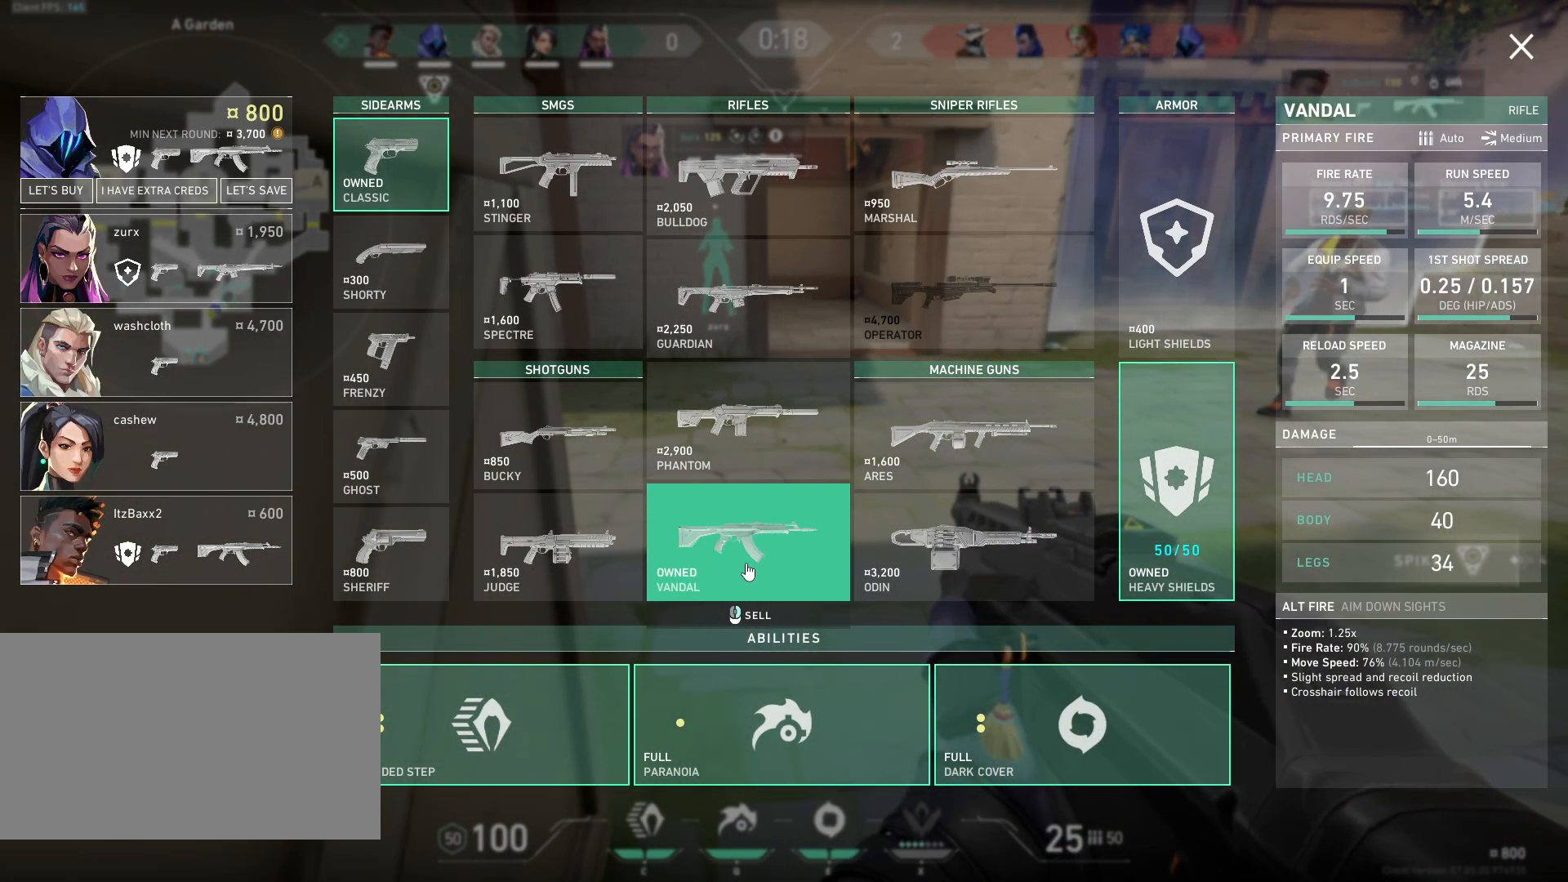
{"keys": ["a", "s"], "mouse": [], "events": []}
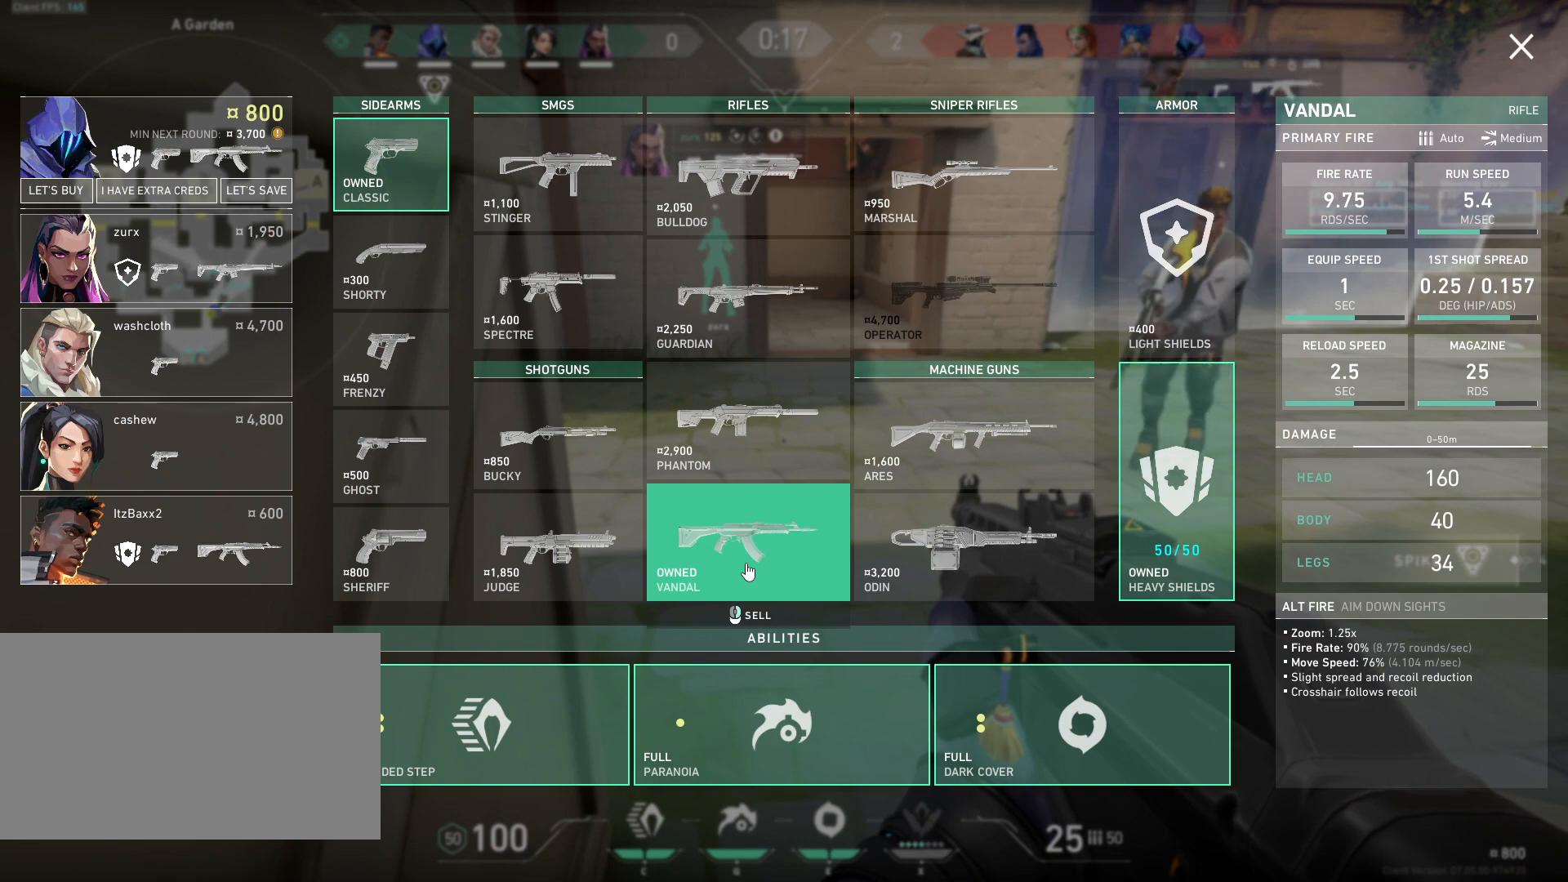
{"keys": [], "mouse": [], "events": [[200, "a", "up"], [217, "s", "up"]]}
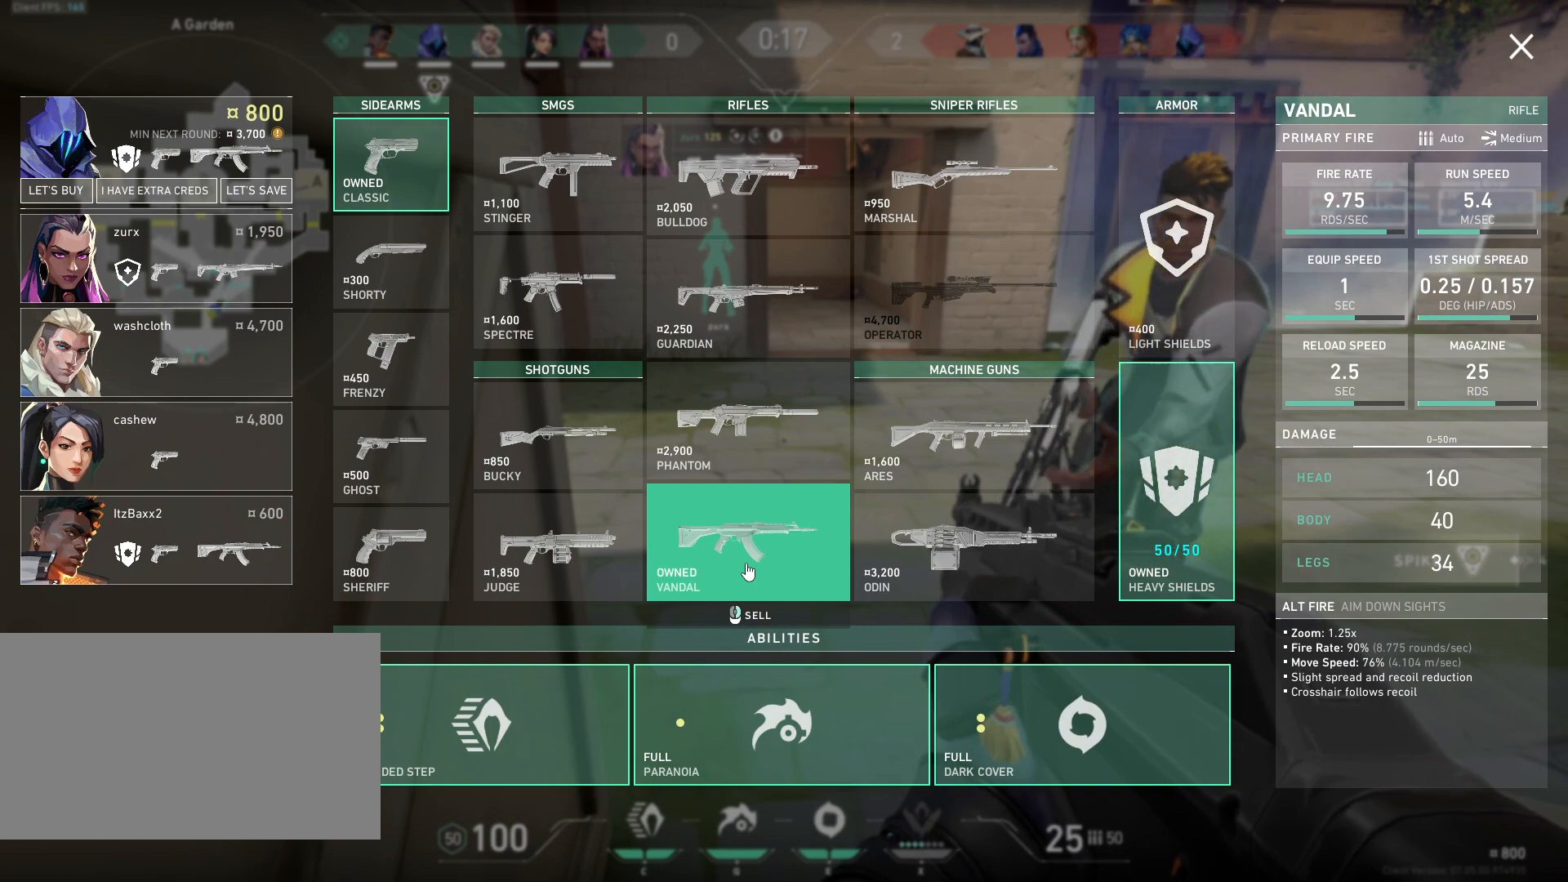
{"keys": [], "mouse": [], "events": []}
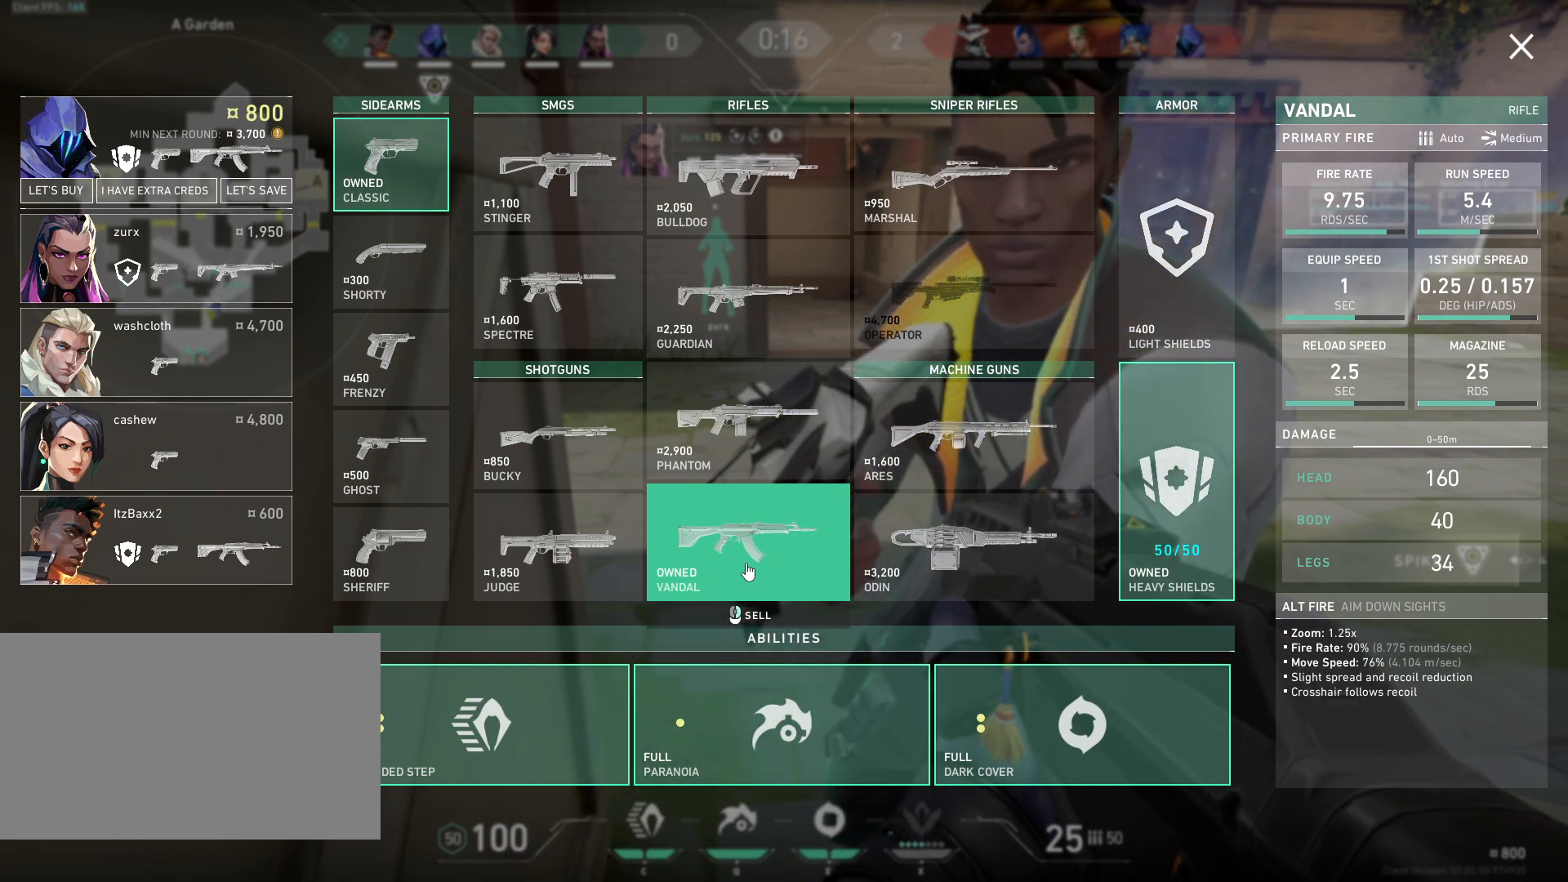
{"keys": [], "mouse": ["right"], "events": [[417, "mouse_right", "down"]]}
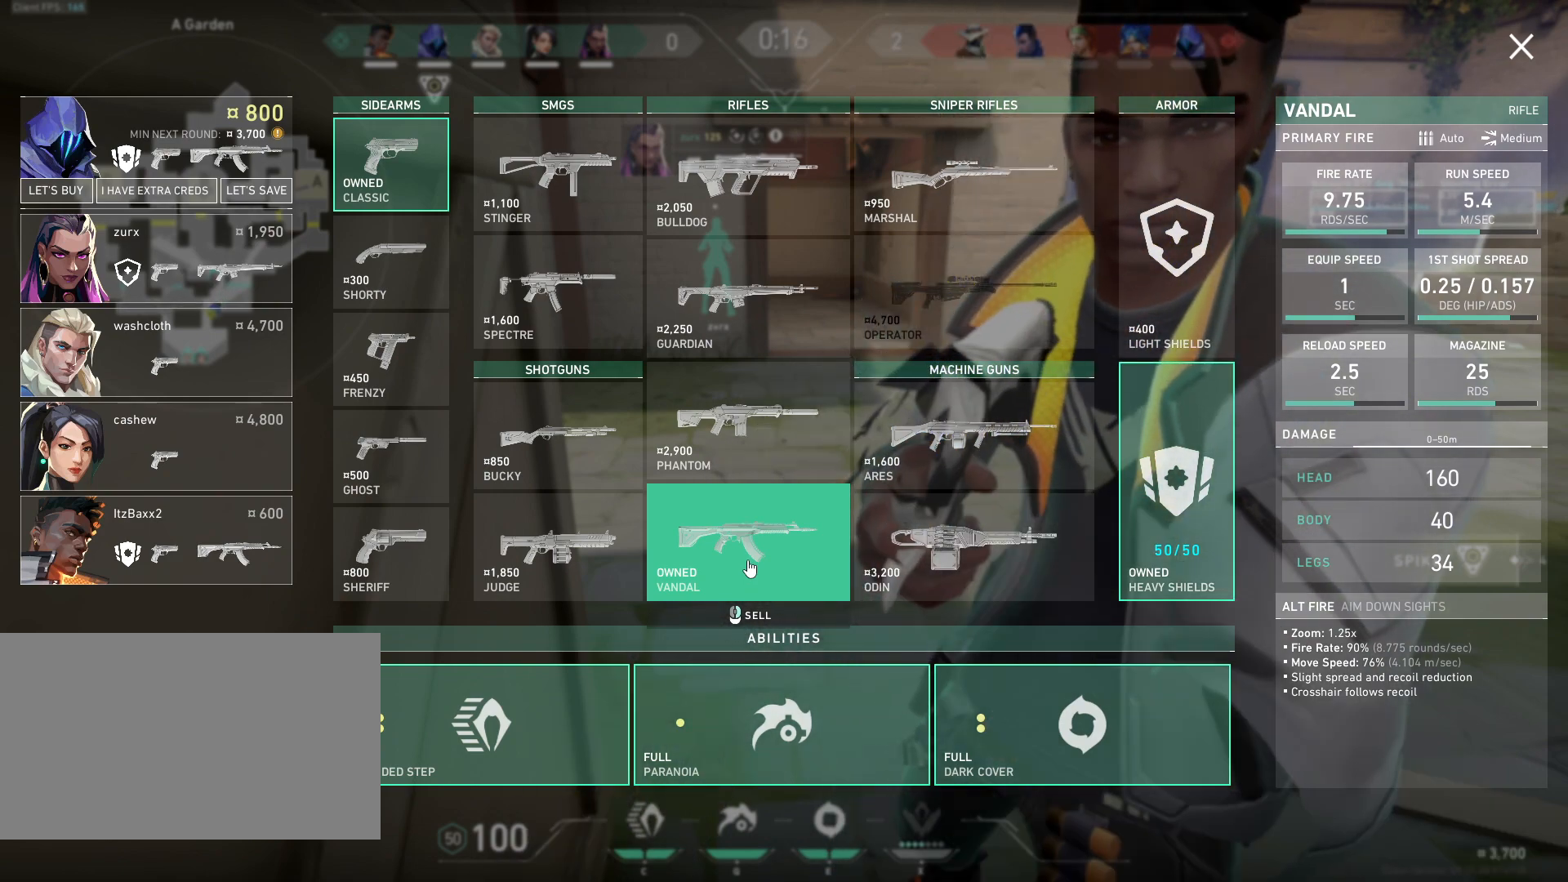
{"keys": [], "mouse": [], "events": [[33, "mouse_right", "up"]]}
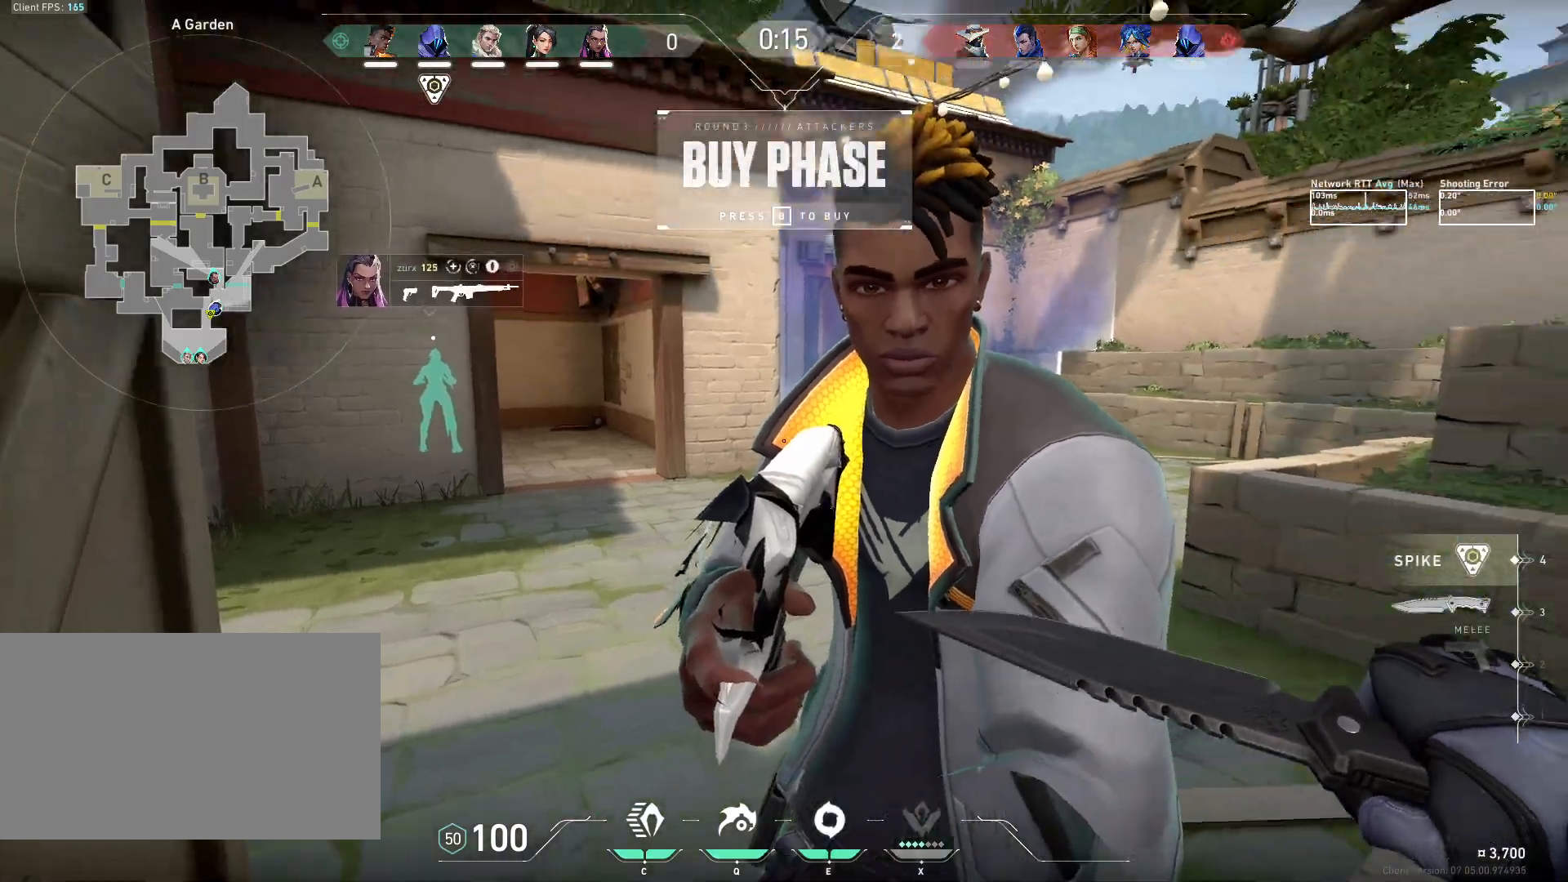
{"keys": [], "mouse": [], "events": [[183, "shift", "down"], [283, "shift", "up"]]}
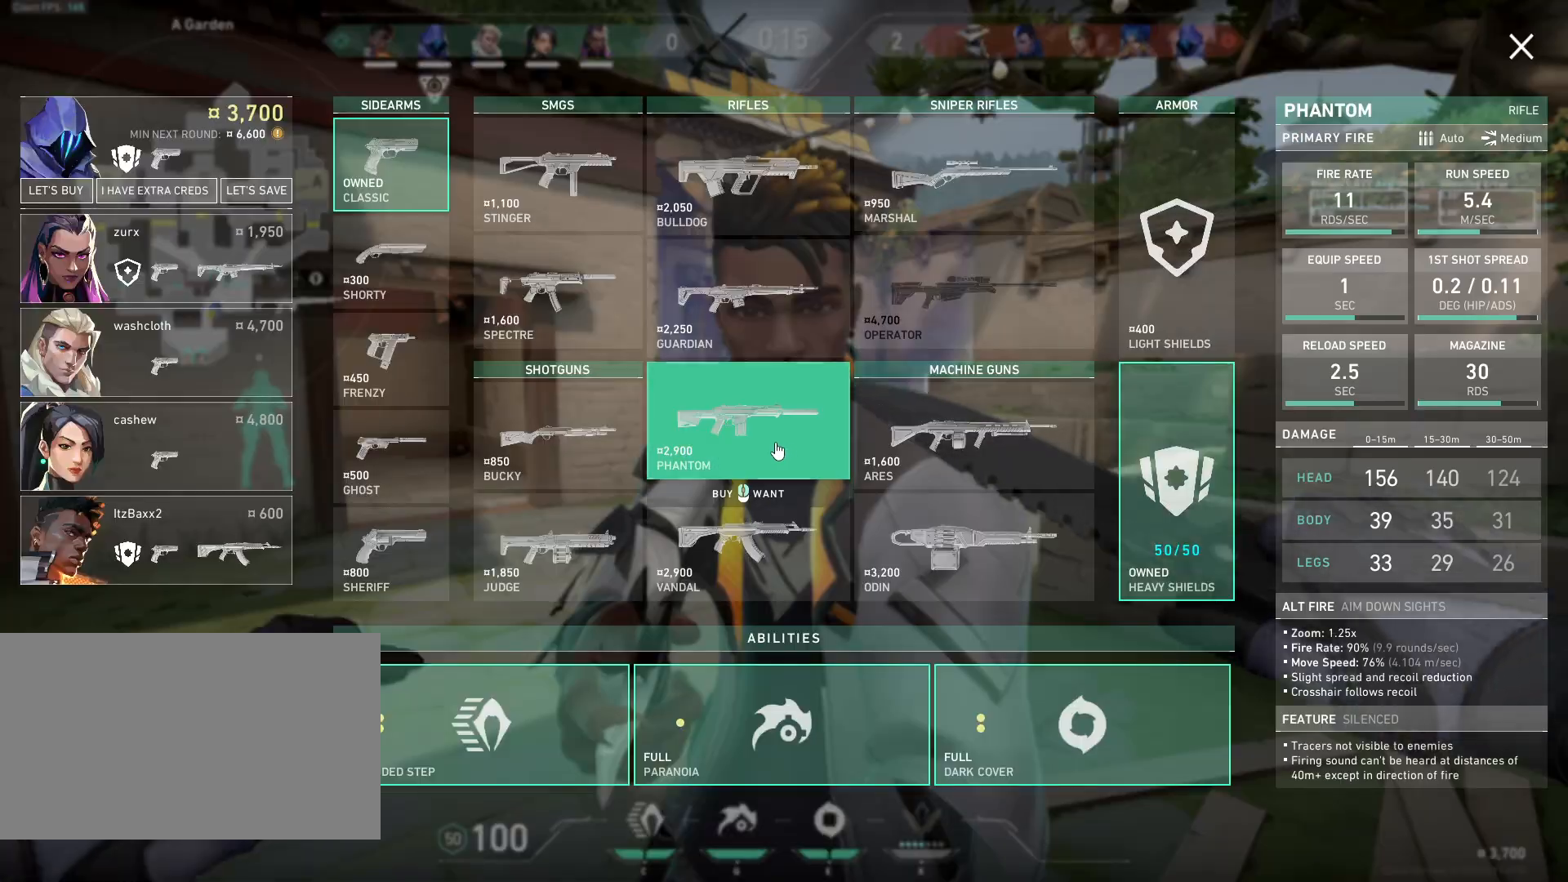
{"keys": [], "mouse": [], "events": []}
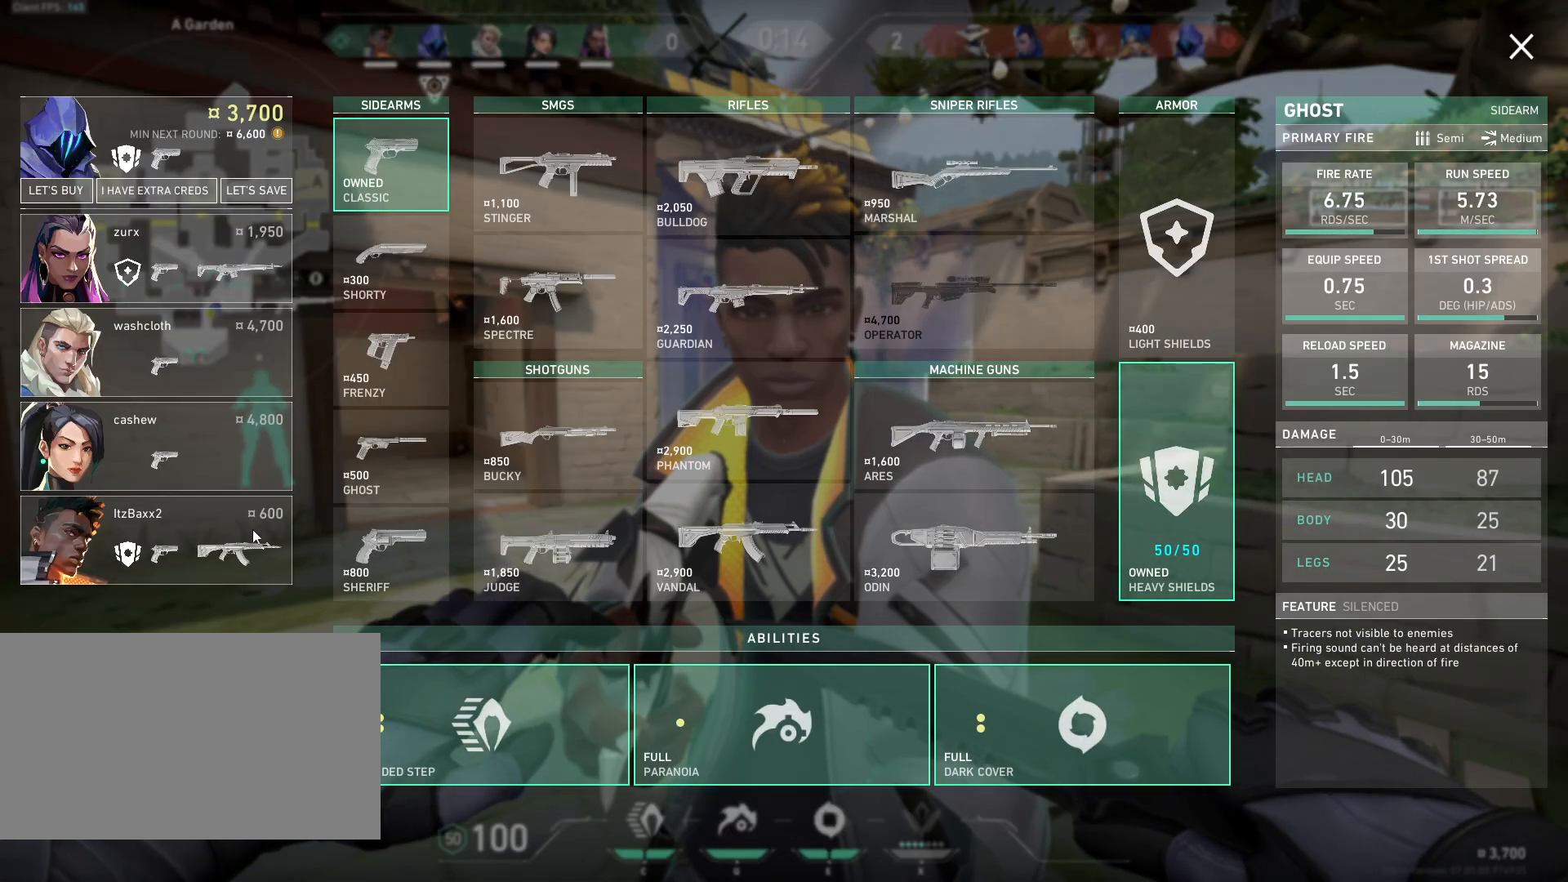
{"keys": [], "mouse": [], "events": [[200, "mouse_left", "down"], [283, "mouse_left", "up"], [350, "mouse_left", "down"], [450, "mouse_left", "up"]]}
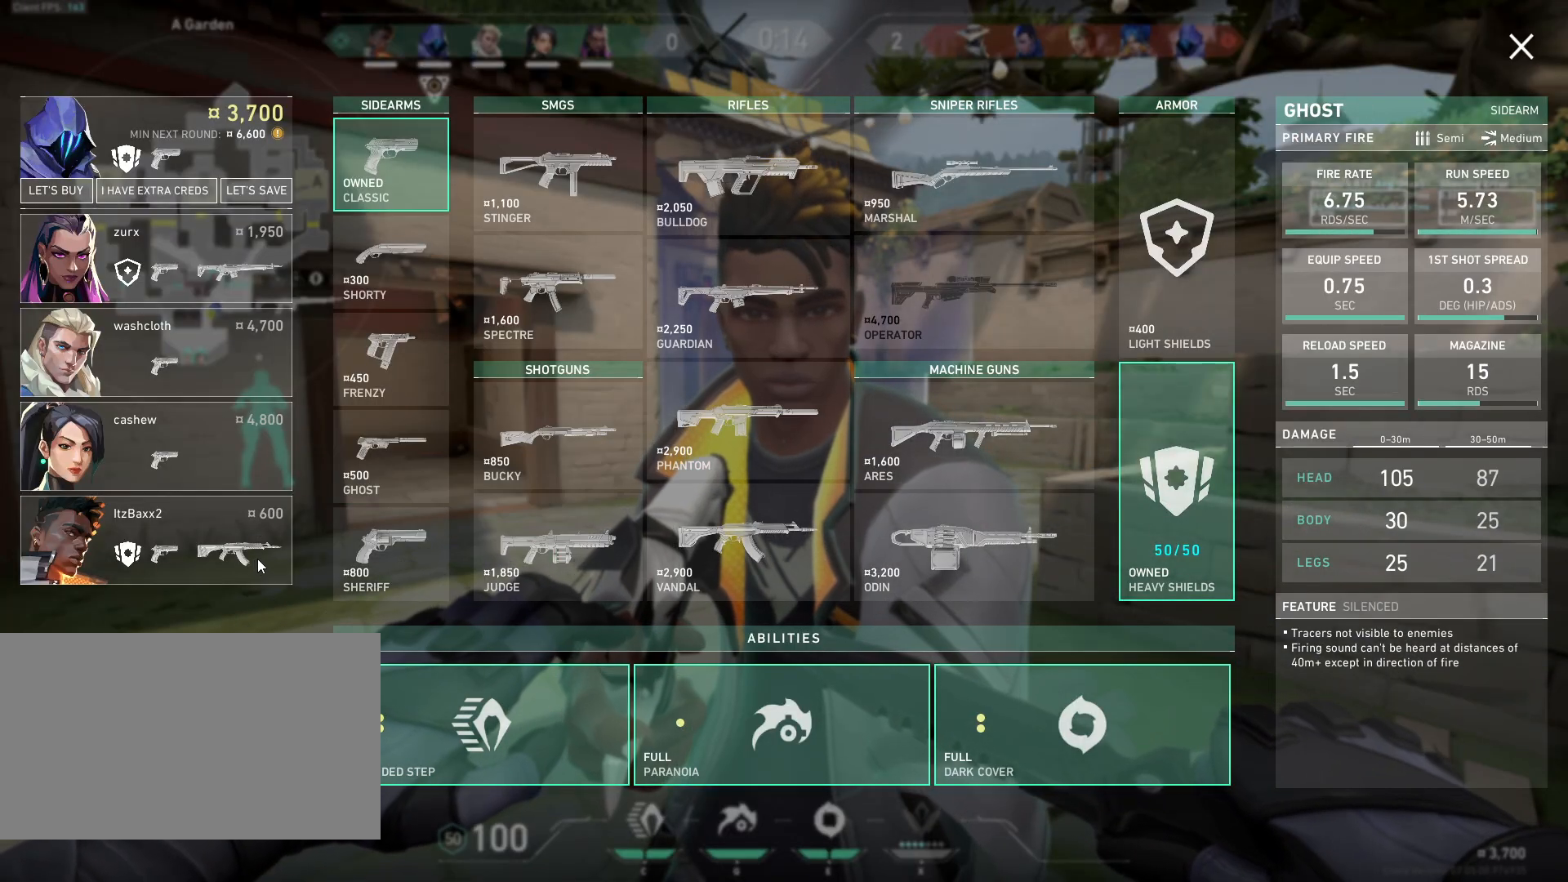
{"keys": [], "mouse": [], "events": [[17, "mouse_left", "down"], [100, "mouse_left", "up"], [167, "mouse_left", "down"], [267, "mouse_left", "up"], [333, "mouse_left", "down"], [433, "mouse_left", "up"]]}
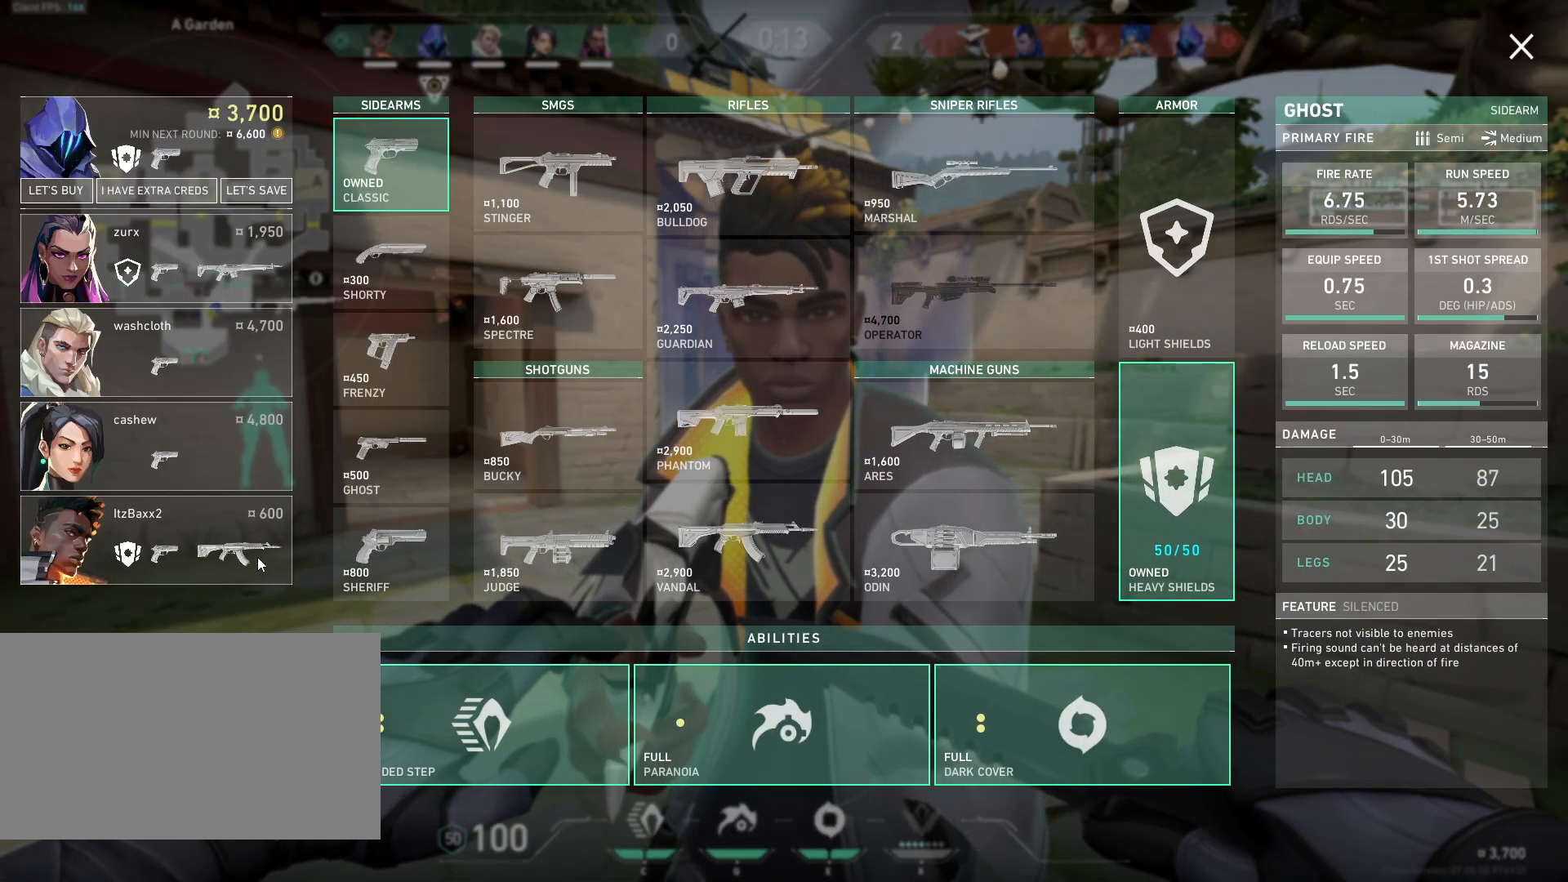
{"keys": [], "mouse": [], "events": [[17, "mouse_left", "down"], [100, "mouse_left", "up"], [183, "mouse_left", "down"], [267, "mouse_left", "up"], [333, "mouse_left", "down"], [433, "mouse_left", "up"]]}
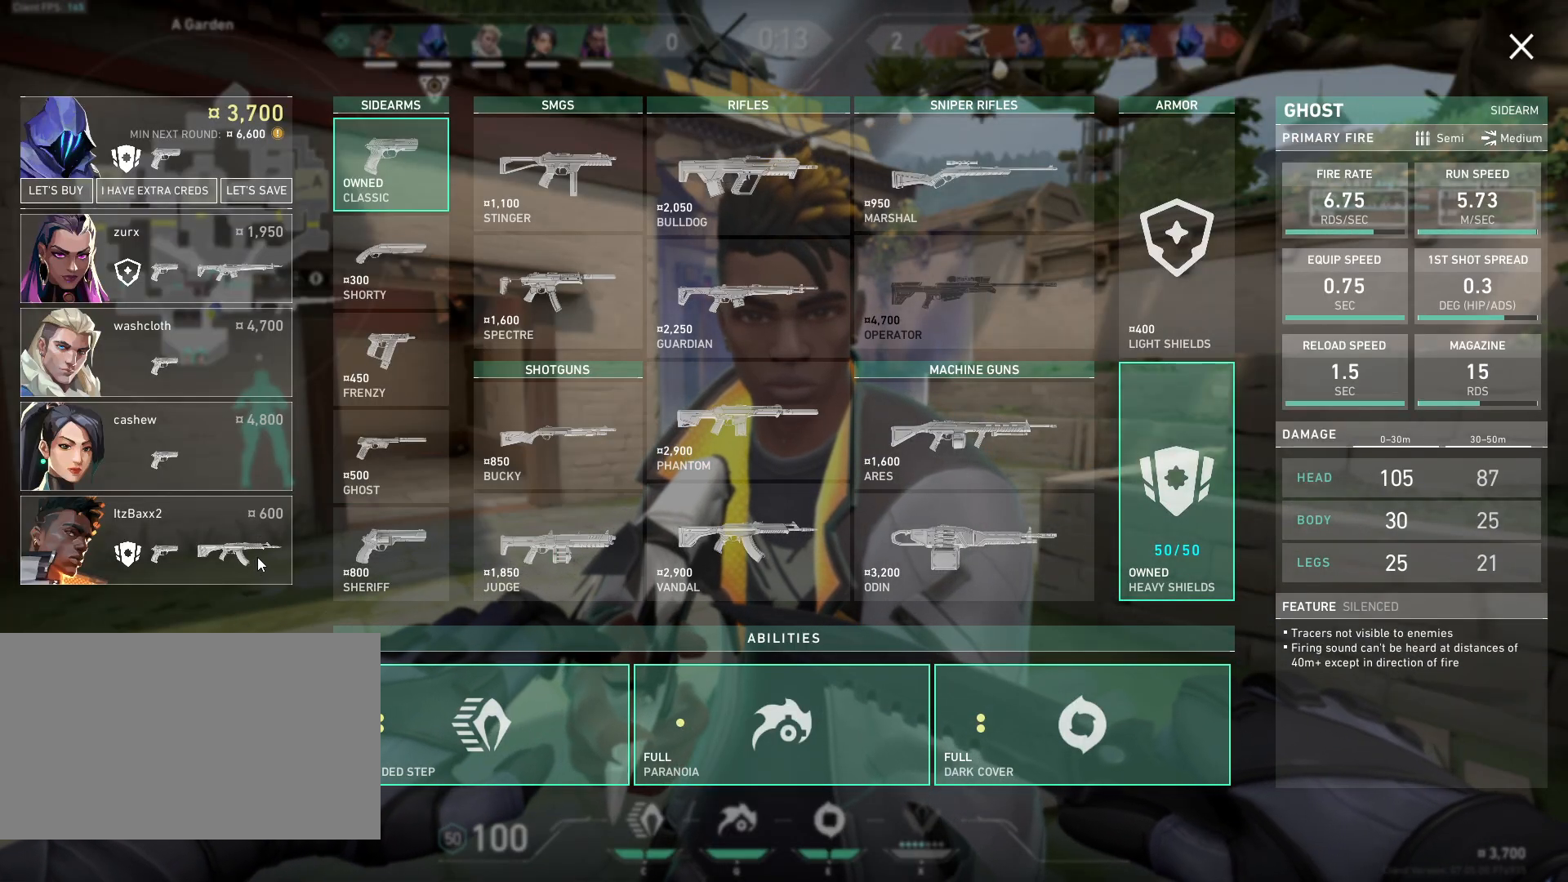
{"keys": [], "mouse": [], "events": [[17, "mouse_left", "down"], [117, "mouse_left", "up"], [200, "mouse_left", "down"], [283, "mouse_left", "up"], [383, "mouse_left", "down"], [450, "mouse_left", "up"]]}
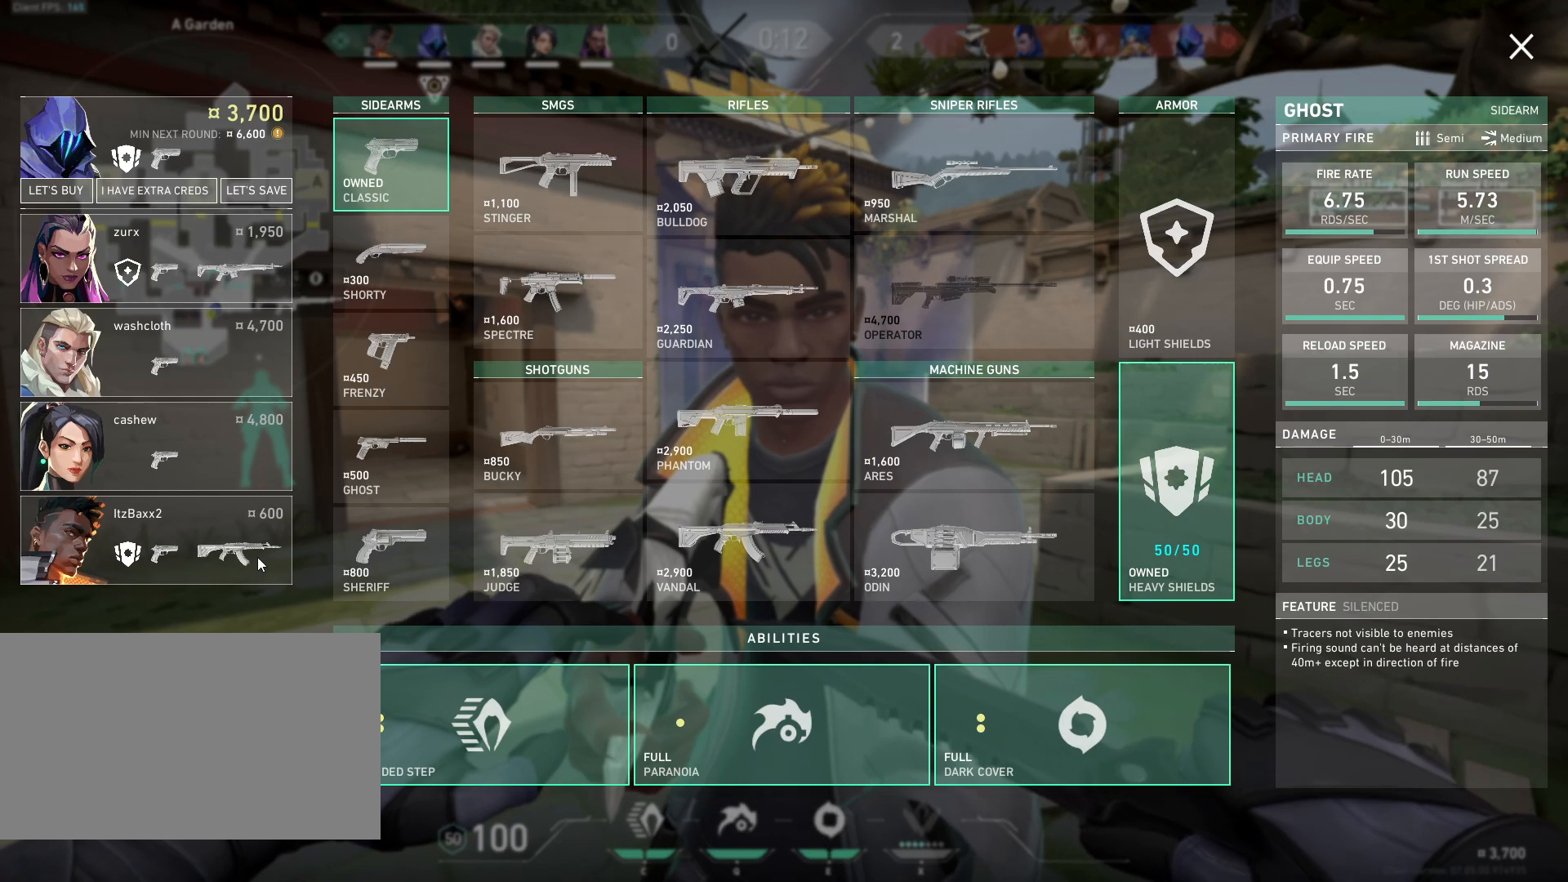
{"keys": [], "mouse": [], "events": [[67, "mouse_left", "down"], [150, "mouse_left", "up"]]}
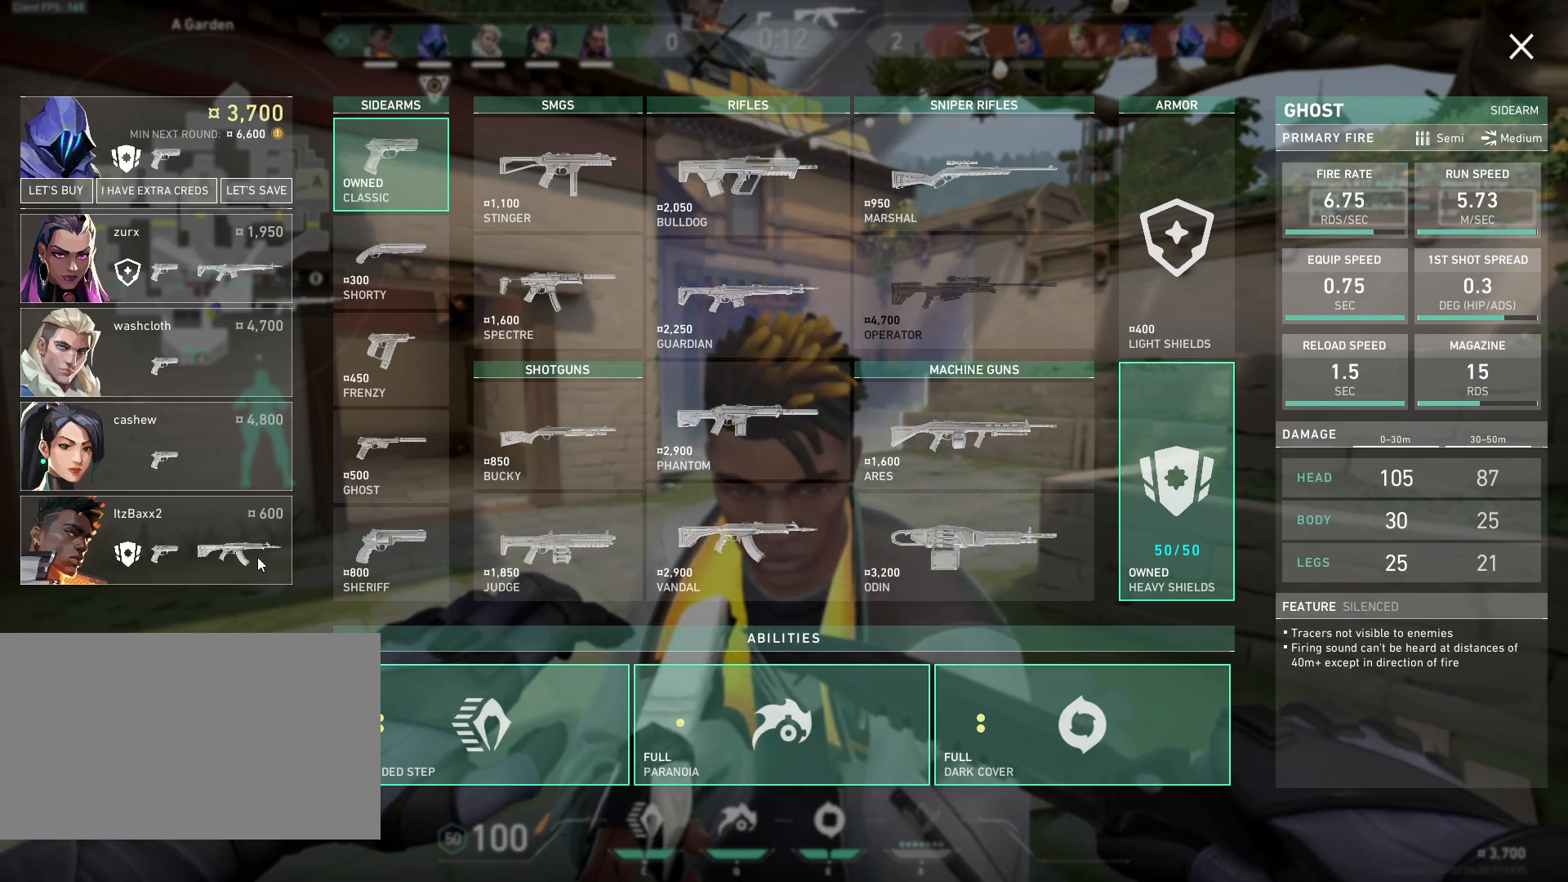
{"keys": [], "mouse": ["left"], "events": [[267, "mouse_left", "down"], [333, "mouse_left", "up"], [483, "mouse_left", "down"]]}
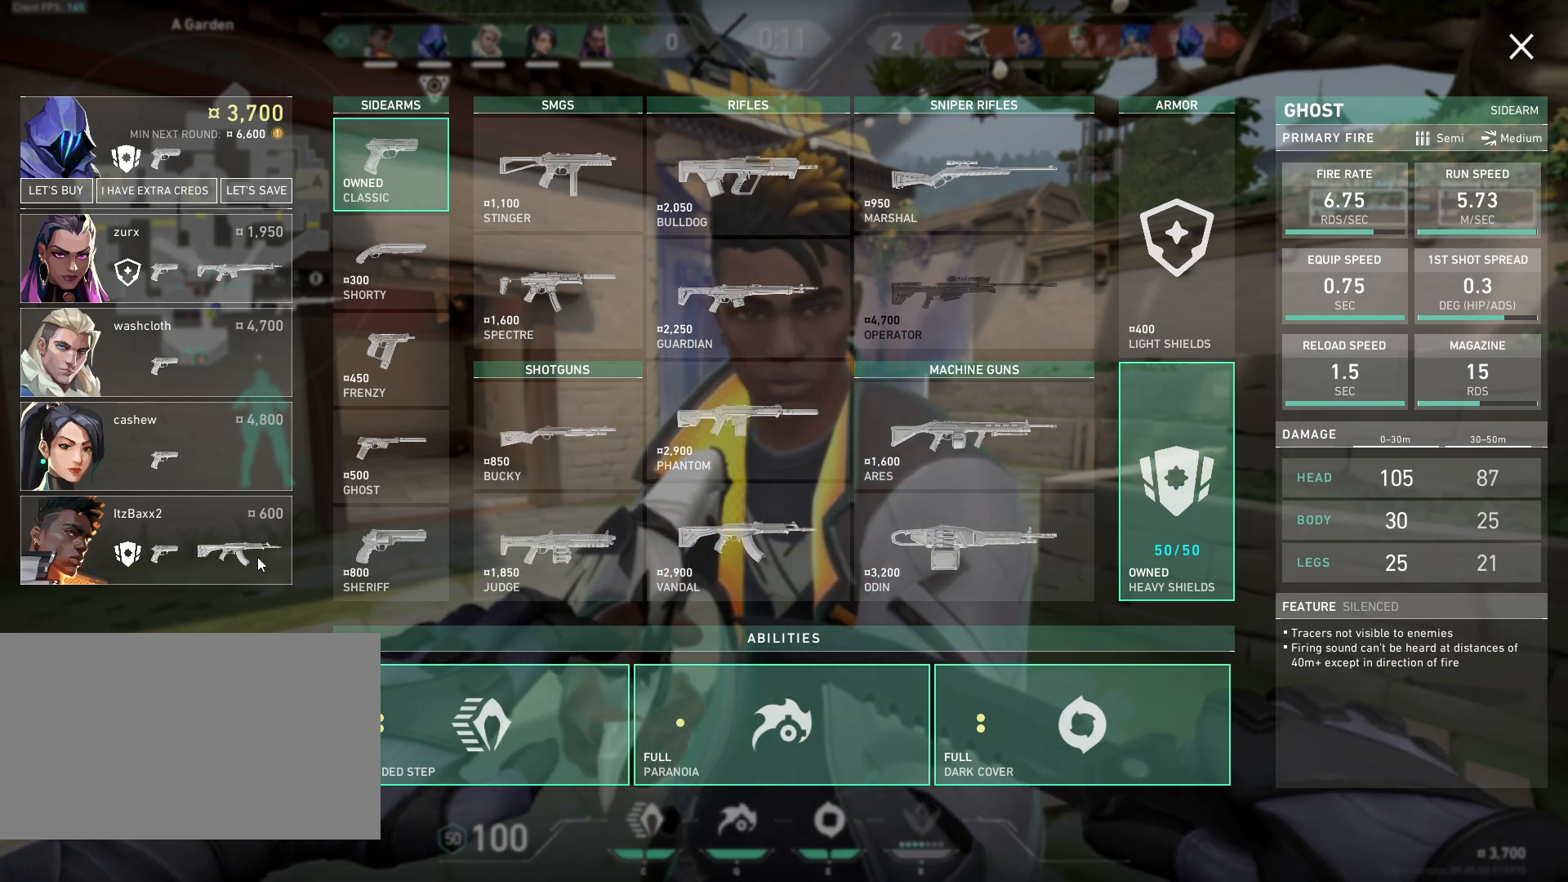
{"keys": [], "mouse": ["left"], "events": [[33, "shift", "down"], [83, "mouse_left", "up"], [150, "shift", "up"], [200, "mouse_left", "down"], [300, "mouse_left", "up"], [400, "mouse_left", "down"], [433, "shift", "down"], [500, "shift", "up"]]}
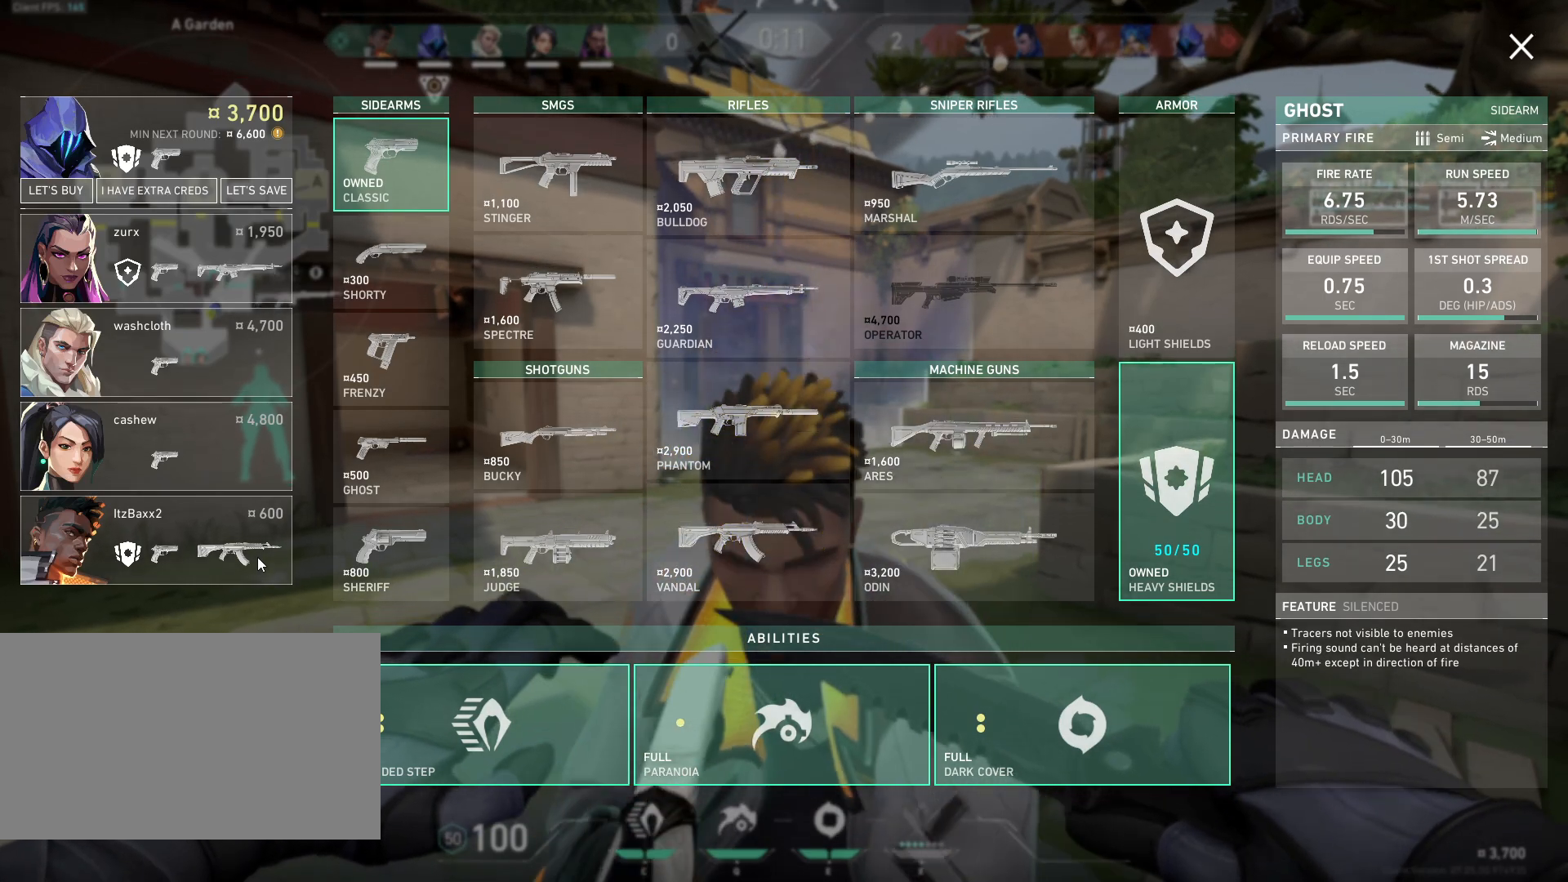
{"keys": ["shift"], "mouse": [], "events": [[17, "mouse_left", "up"], [83, "mouse_left", "down"], [217, "mouse_left", "up"], [300, "mouse_left", "down"], [433, "mouse_left", "up"], [467, "shift", "down"]]}
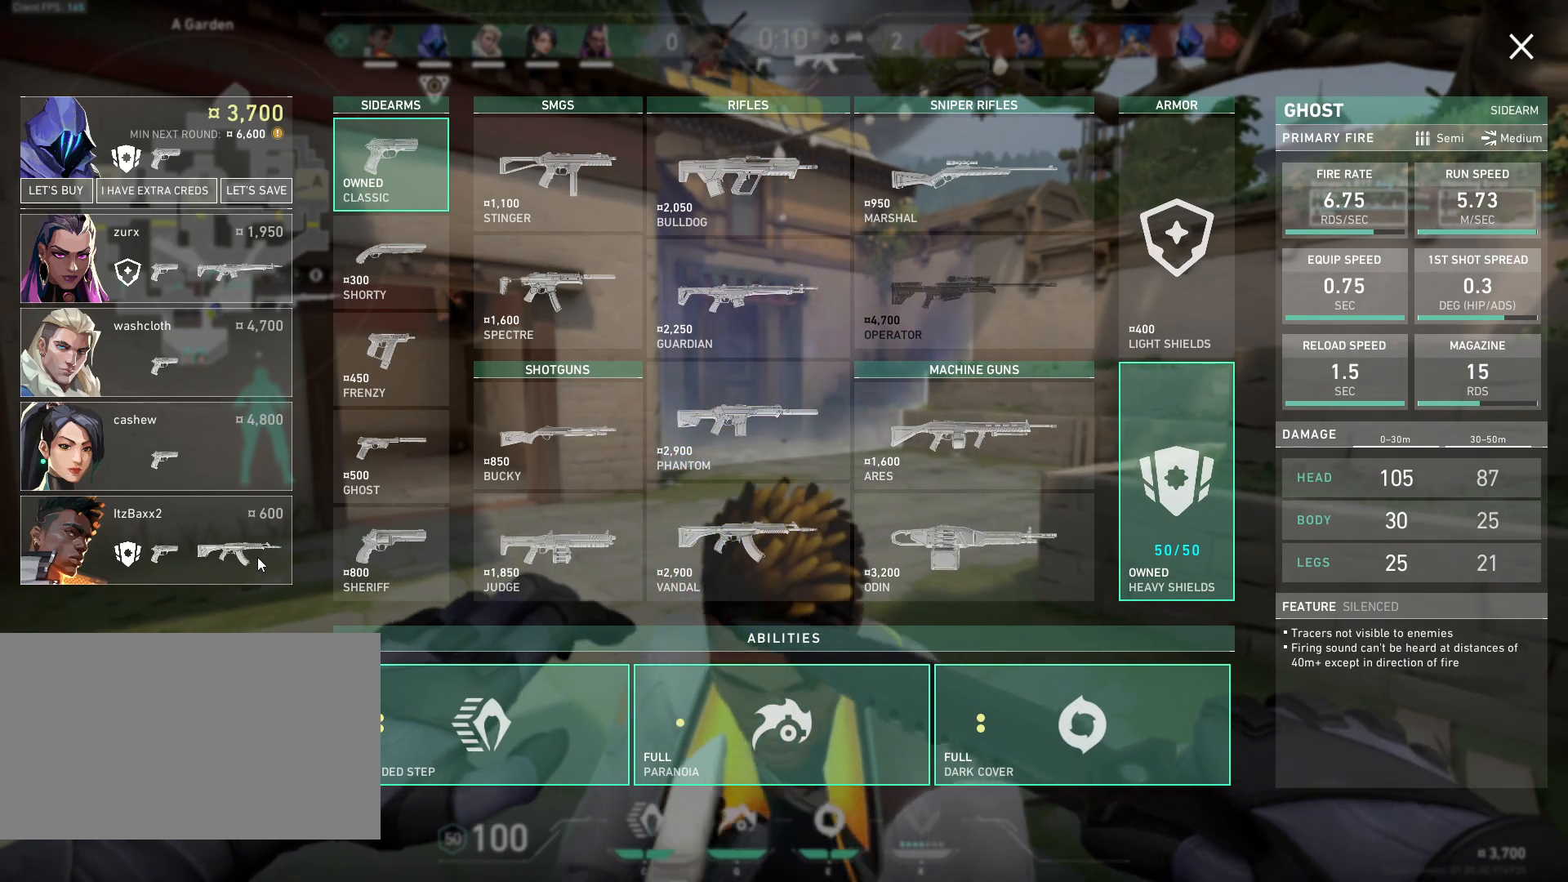
{"keys": ["shift"], "mouse": ["left"], "events": [[17, "mouse_left", "down"], [150, "mouse_left", "up"], [217, "mouse_left", "down"], [350, "mouse_left", "up"], [417, "mouse_left", "down"]]}
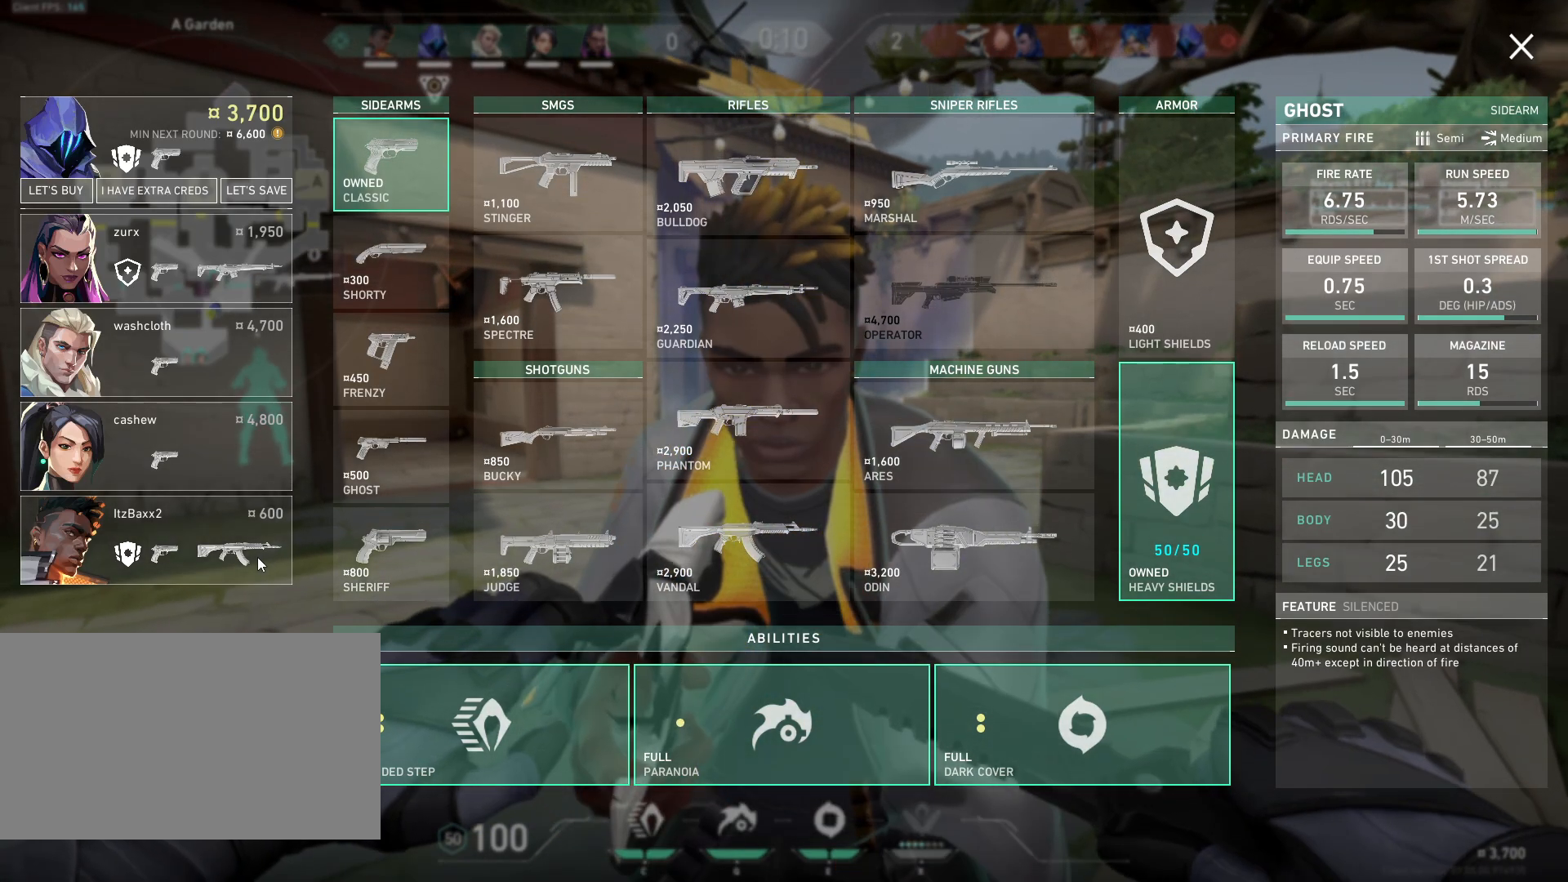
{"keys": ["shift"], "mouse": [], "events": [[33, "mouse_left", "up"], [133, "mouse_left", "down"], [233, "mouse_left", "up"], [317, "mouse_left", "down"], [450, "mouse_left", "up"]]}
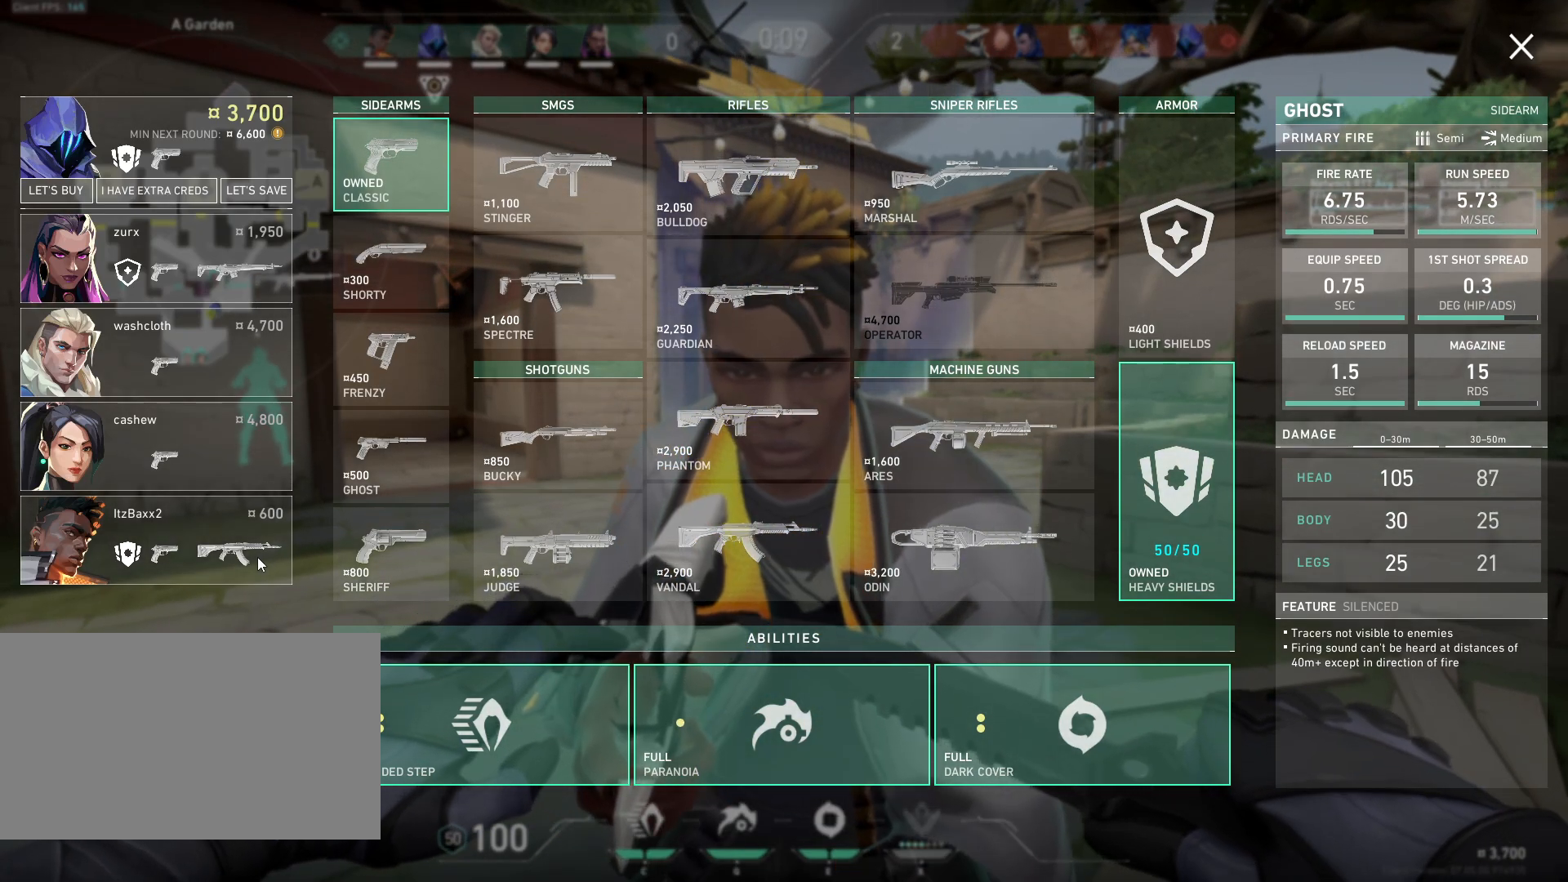
{"keys": ["shift"], "mouse": ["left"], "events": [[50, "mouse_left", "down"], [167, "mouse_left", "up"], [267, "mouse_left", "down"], [367, "mouse_left", "up"], [367, "shift", "up"], [450, "shift", "down"], [500, "mouse_left", "down"]]}
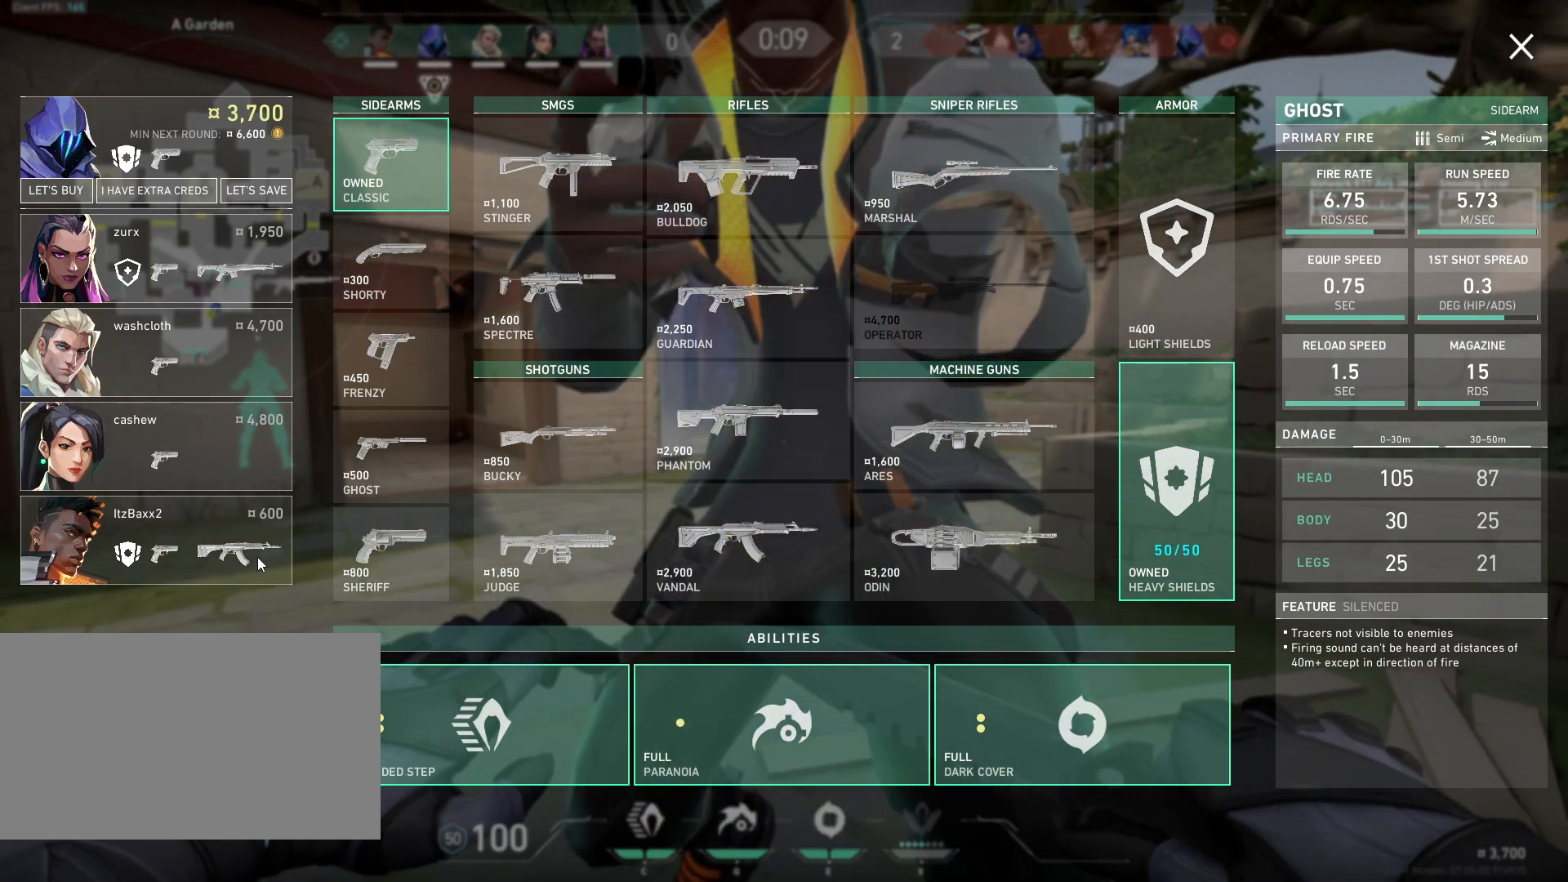
{"keys": [], "mouse": ["left"], "events": [[83, "mouse_left", "up"], [200, "mouse_left", "down"], [300, "mouse_left", "up"], [417, "mouse_left", "down"], [483, "shift", "up"]]}
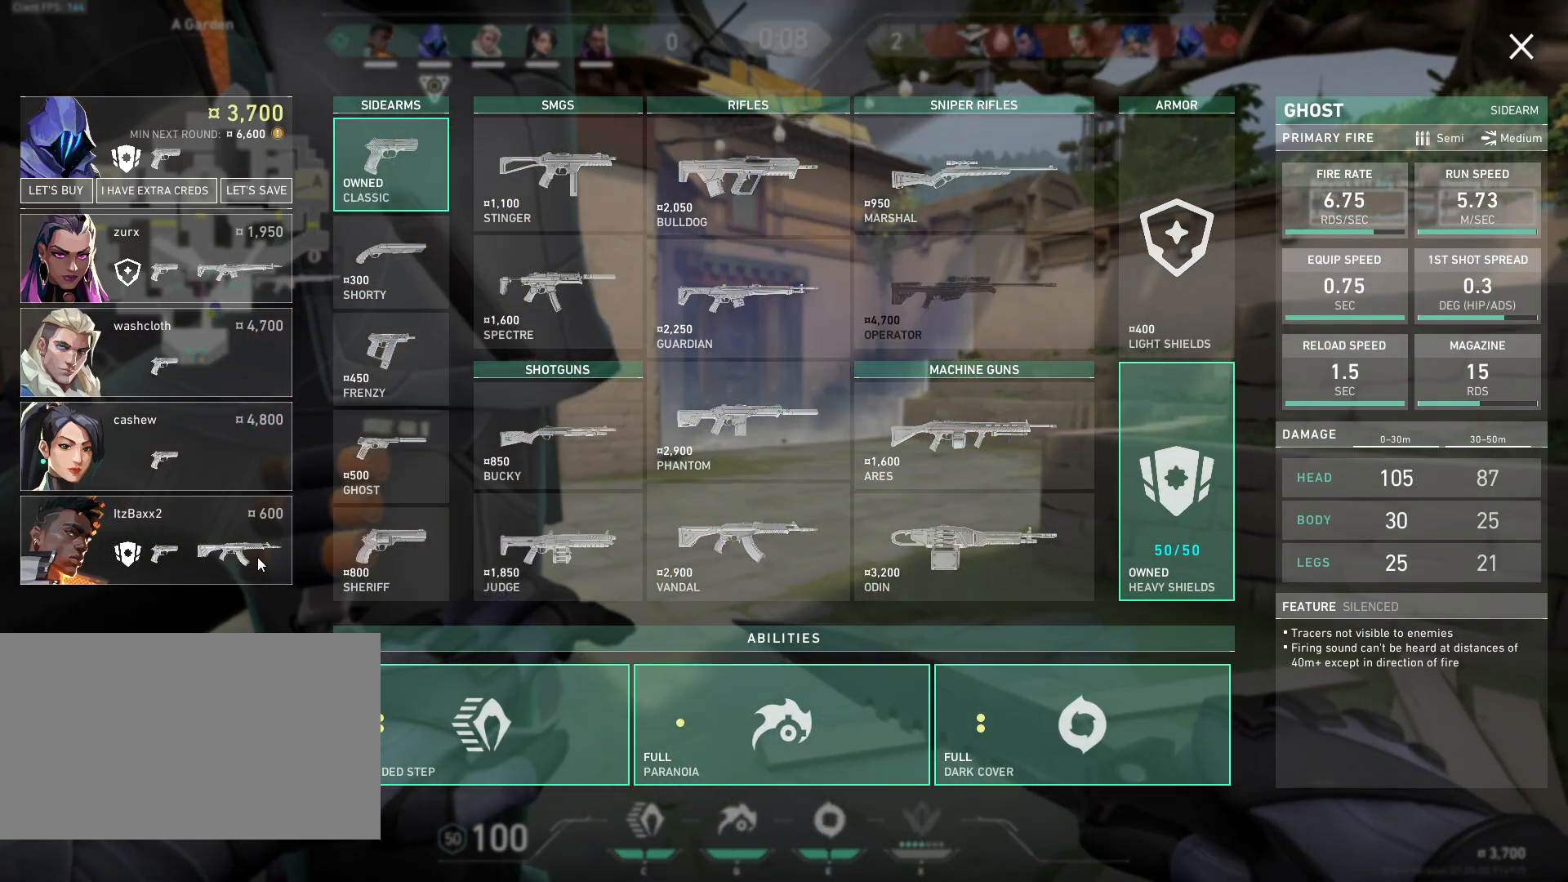
{"keys": ["w"], "mouse": [], "events": [[17, "mouse_left", "up"], [117, "mouse_left", "down"], [233, "mouse_left", "up"], [333, "mouse_left", "down"], [450, "mouse_left", "up"], [500, "w", "down"]]}
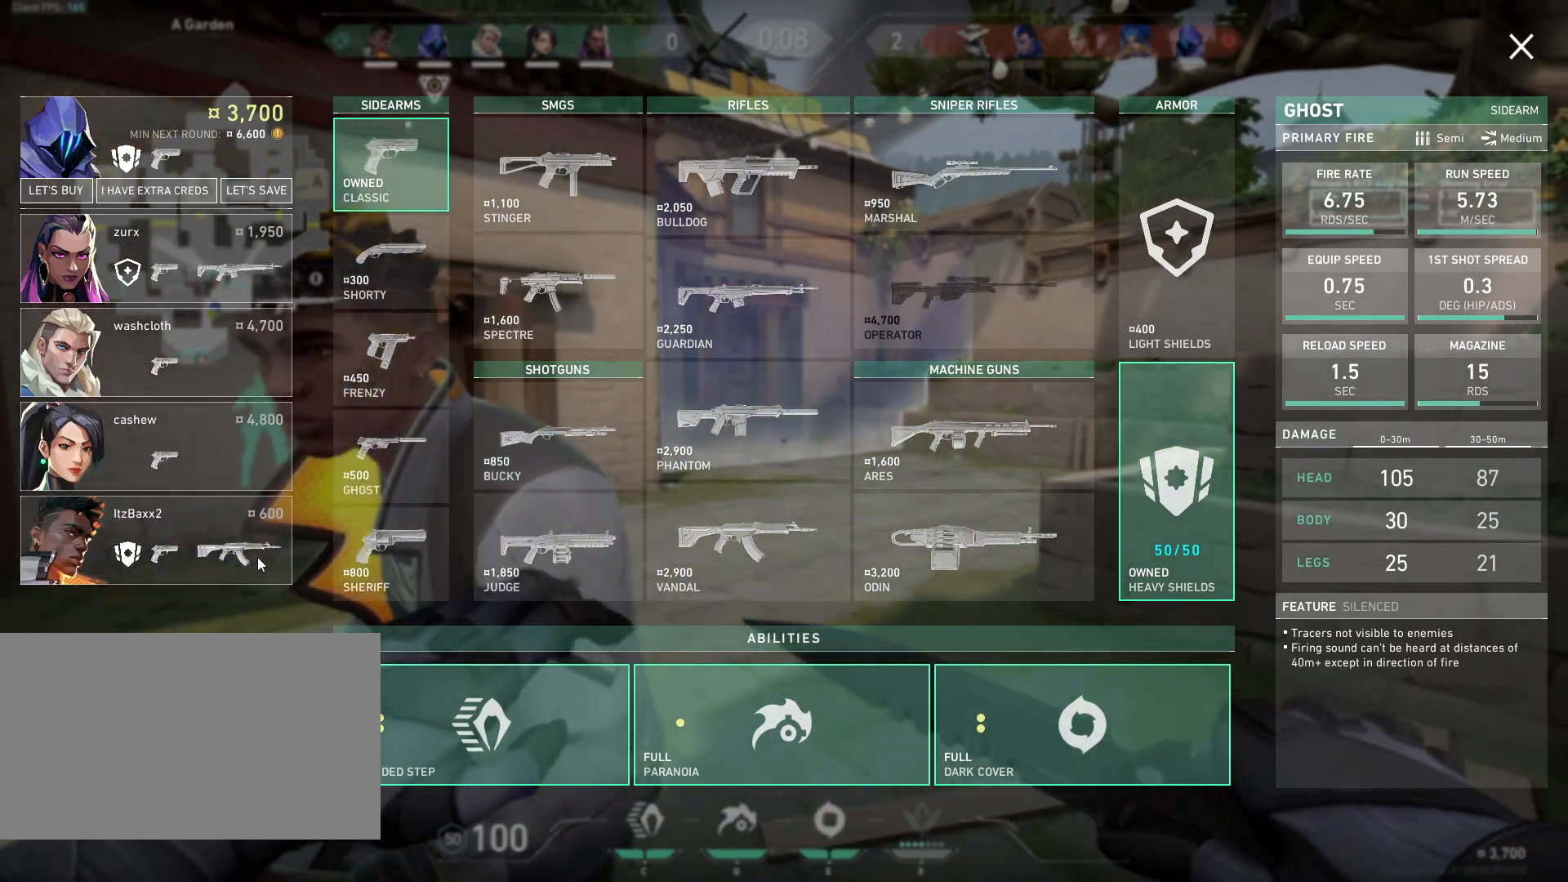
{"keys": [], "mouse": ["left"], "events": [[67, "mouse_left", "down"], [133, "w", "up"], [183, "mouse_left", "up"], [267, "mouse_left", "down"], [383, "mouse_left", "up"], [483, "mouse_left", "down"]]}
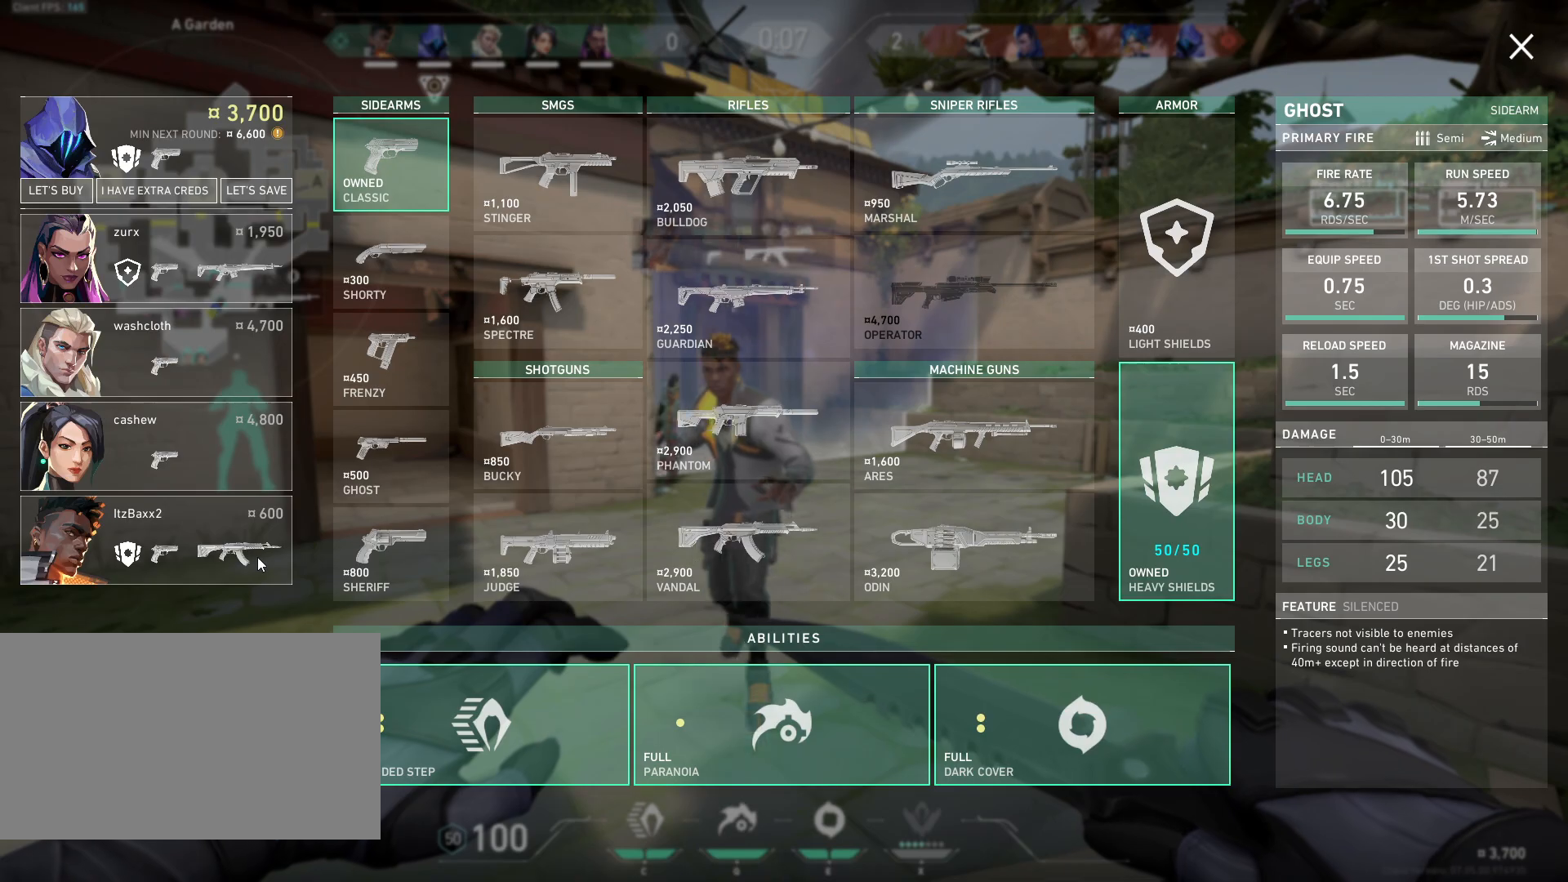
{"keys": [], "mouse": [], "events": [[83, "mouse_left", "up"], [183, "mouse_left", "down"], [283, "mouse_left", "up"], [400, "mouse_left", "down"], [483, "mouse_left", "up"]]}
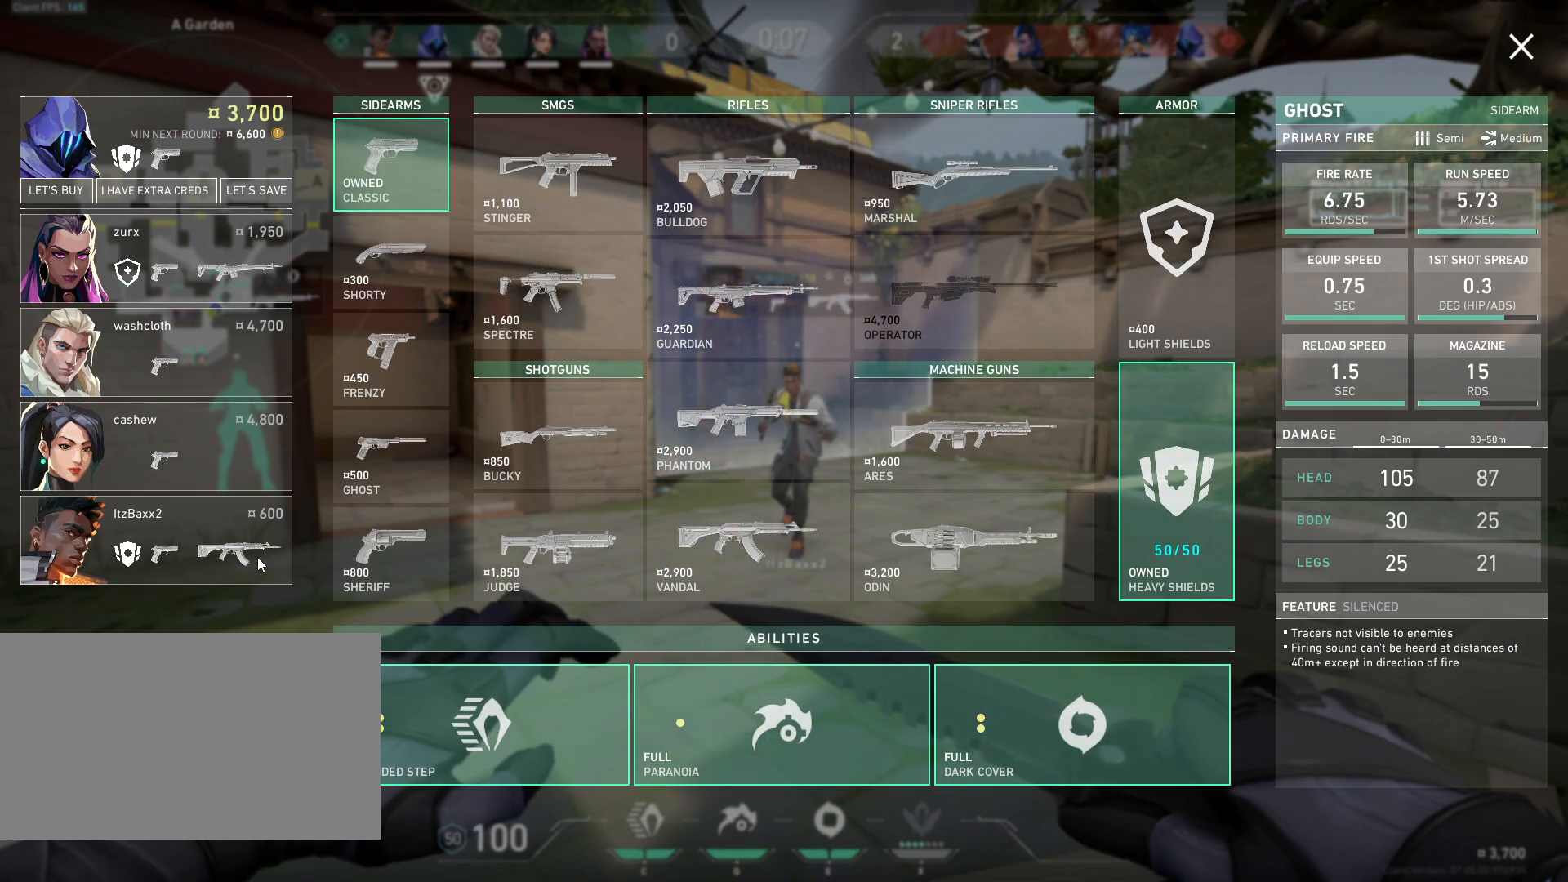
{"keys": [], "mouse": [], "events": []}
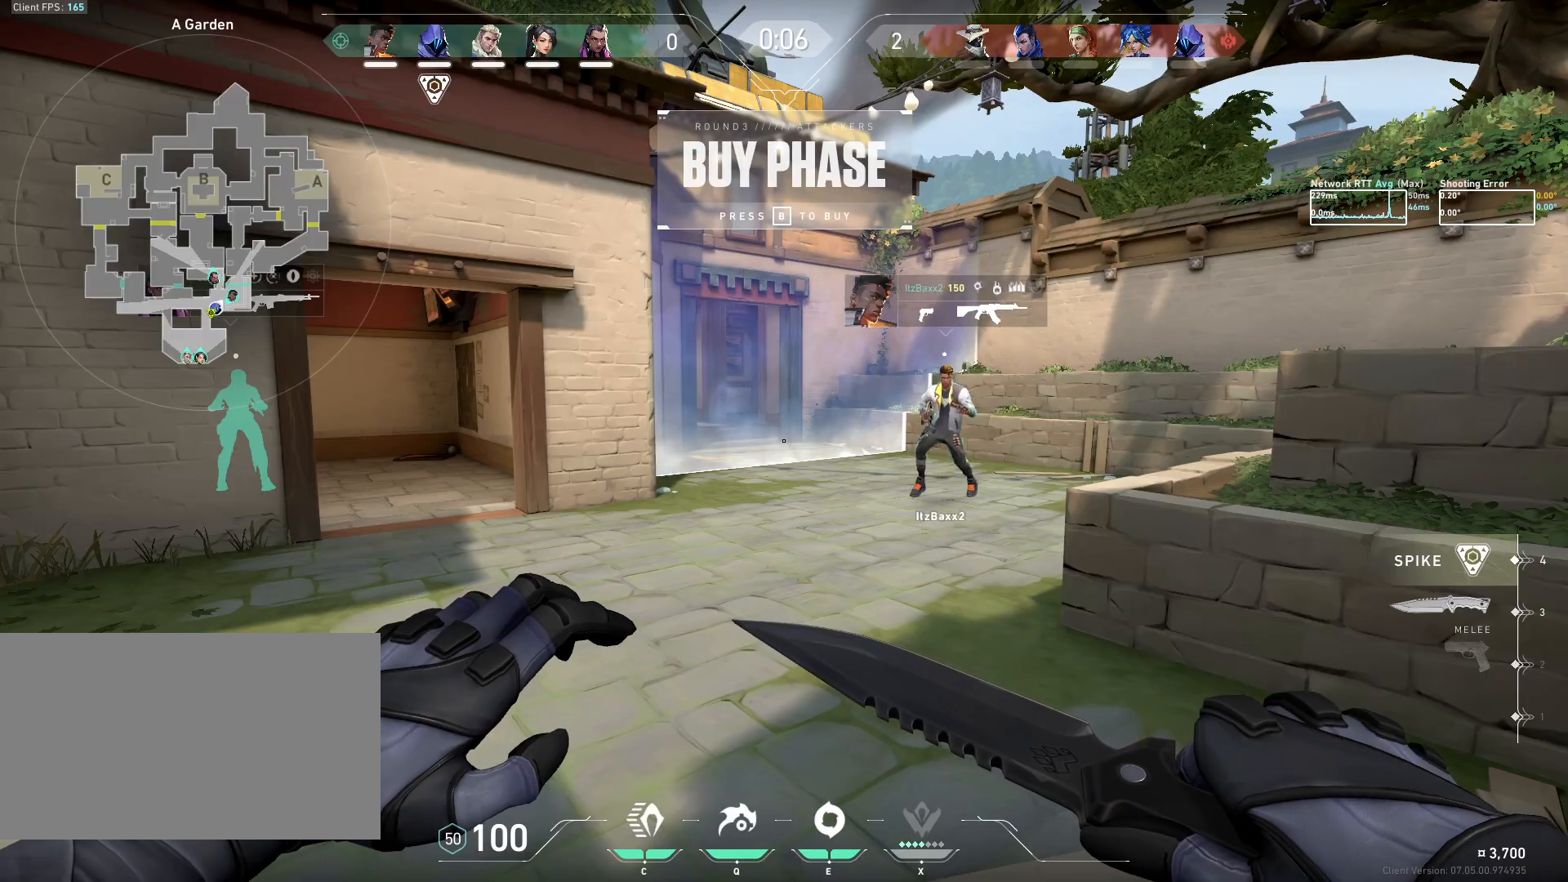
{"keys": [], "mouse": [], "events": []}